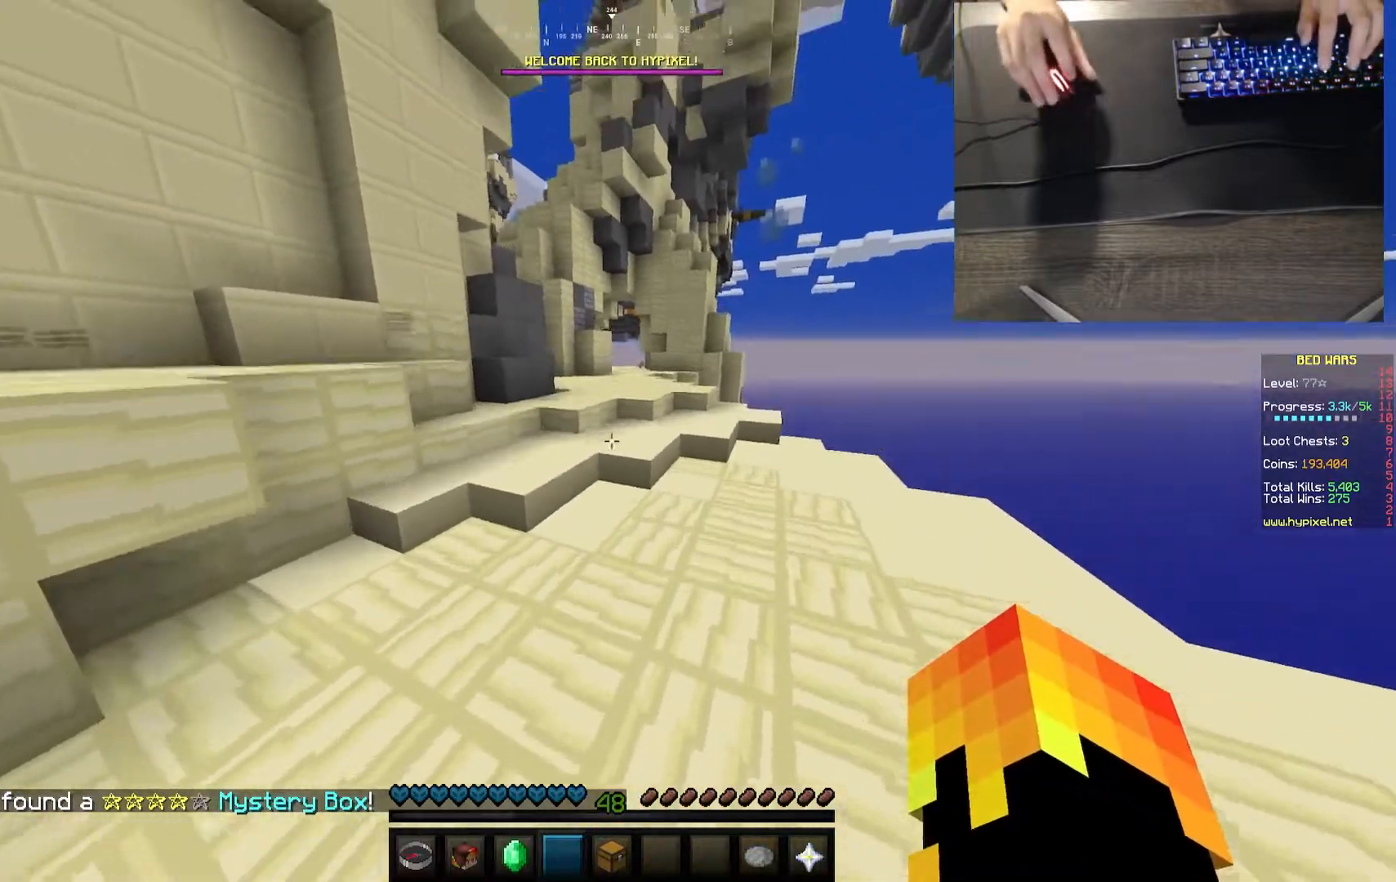
Gameplay with keyboard and mouse; each line is a JSON object with the keys and mouse buttons held at the frame after it. "events" lists presses ("down") and releases ("up") of "a", "d", "s", "w", "mouse_left" and "mouse_right" between this image and that frame as [ms after this image, input, new state], when the widget could be followed in between. "mouse_left", "mouse_right" = the "left", "right" buttons of the "mouse" list. No other keys are recorded. Fast repeated clicks can show as one long hold. Mouse movement is not recorded.
{"keys": ["w"], "mouse": [], "events": [[117, "mouse_left", "down"], [250, "mouse_left", "up"], [317, "mouse_left", "down"], [400, "mouse_left", "up"]]}
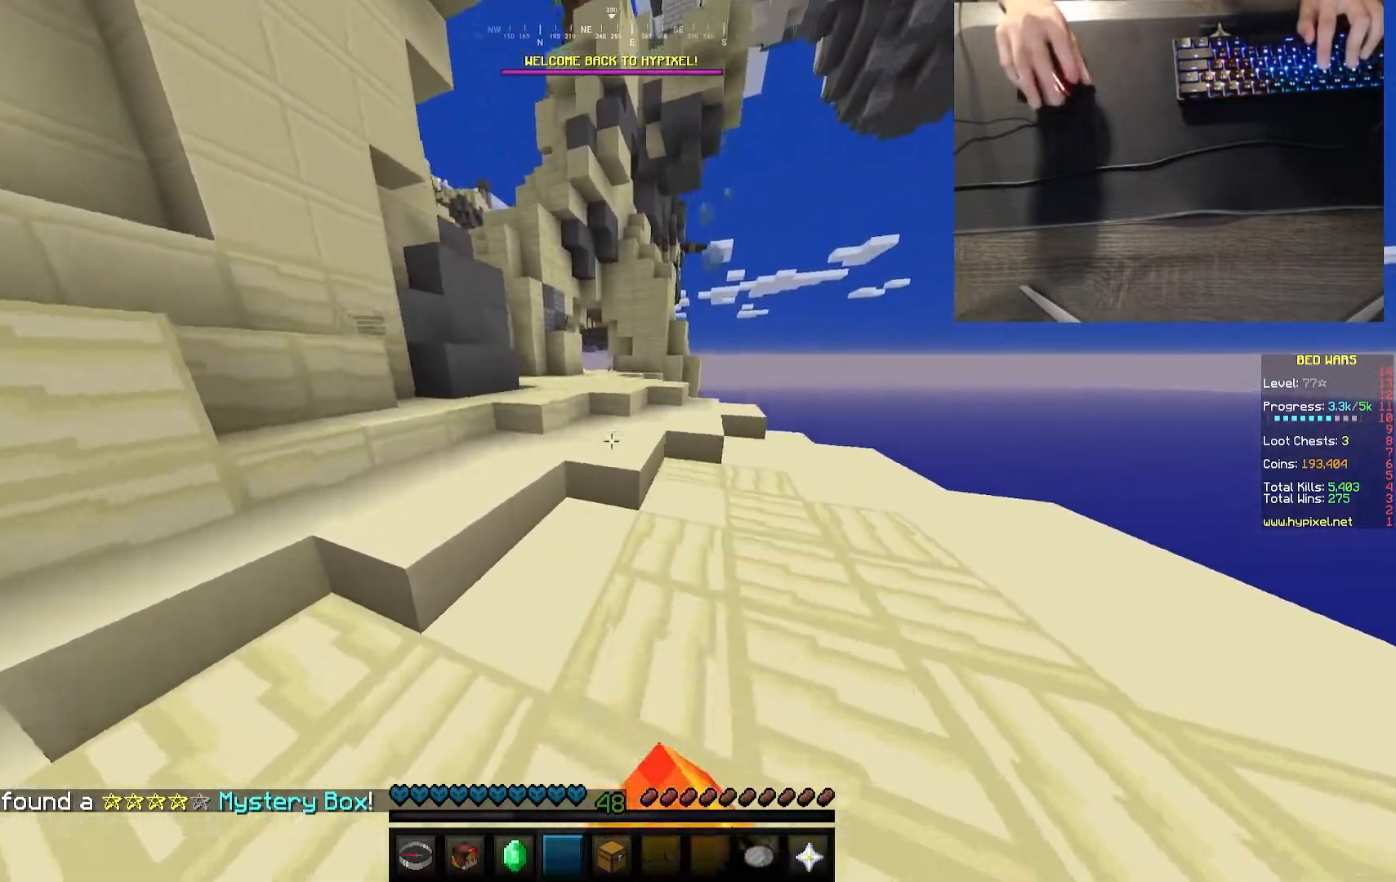
{"keys": ["w"], "mouse": [], "events": [[17, "mouse_left", "down"], [100, "mouse_left", "up"], [200, "mouse_left", "down"], [283, "mouse_left", "up"], [400, "mouse_left", "down"], [483, "mouse_left", "up"]]}
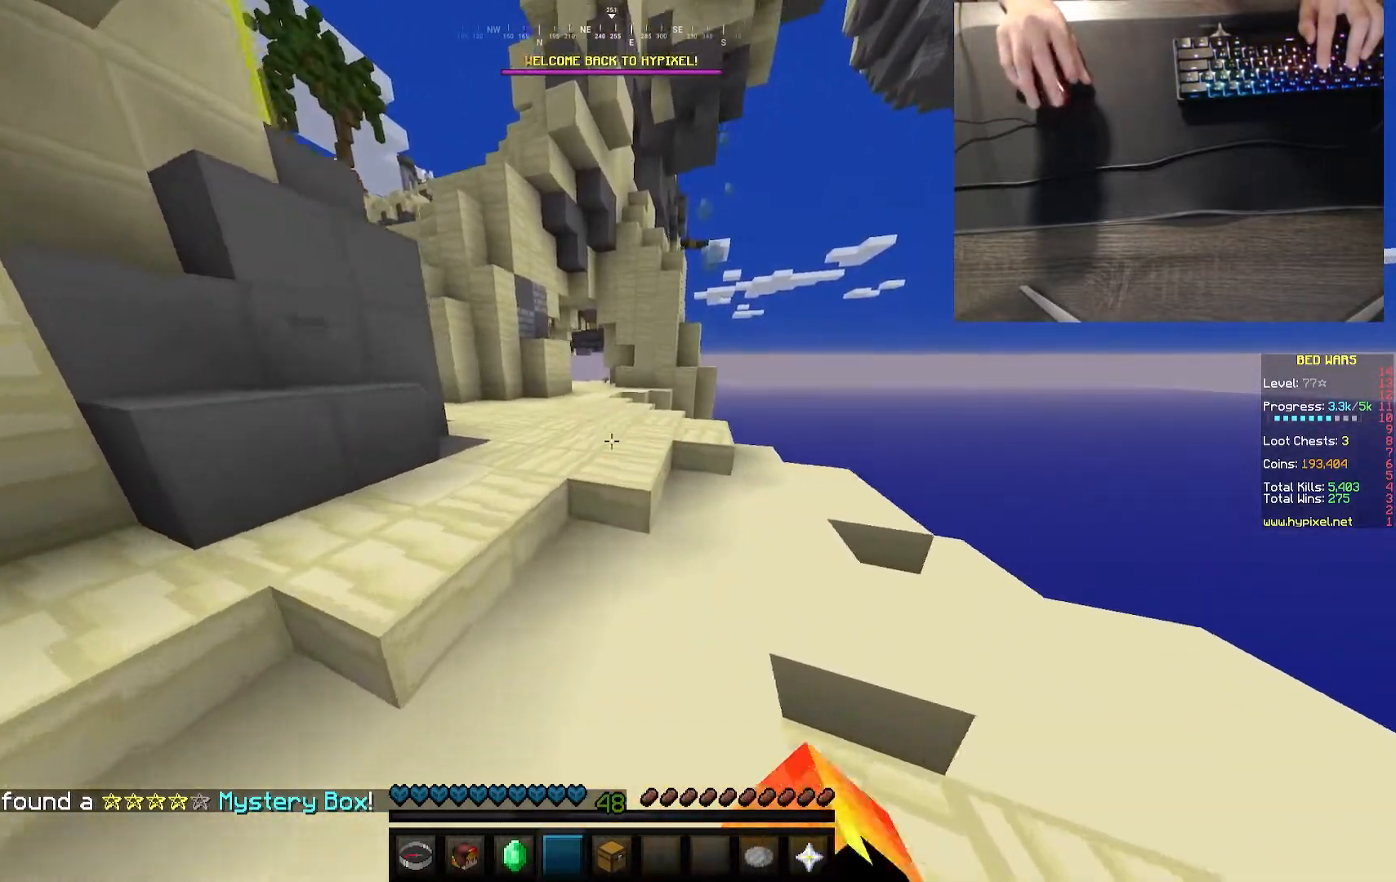
{"keys": ["w"], "mouse": ["left"], "events": [[50, "mouse_left", "down"], [167, "mouse_left", "up"], [250, "mouse_left", "down"], [350, "mouse_left", "up"], [450, "mouse_left", "down"]]}
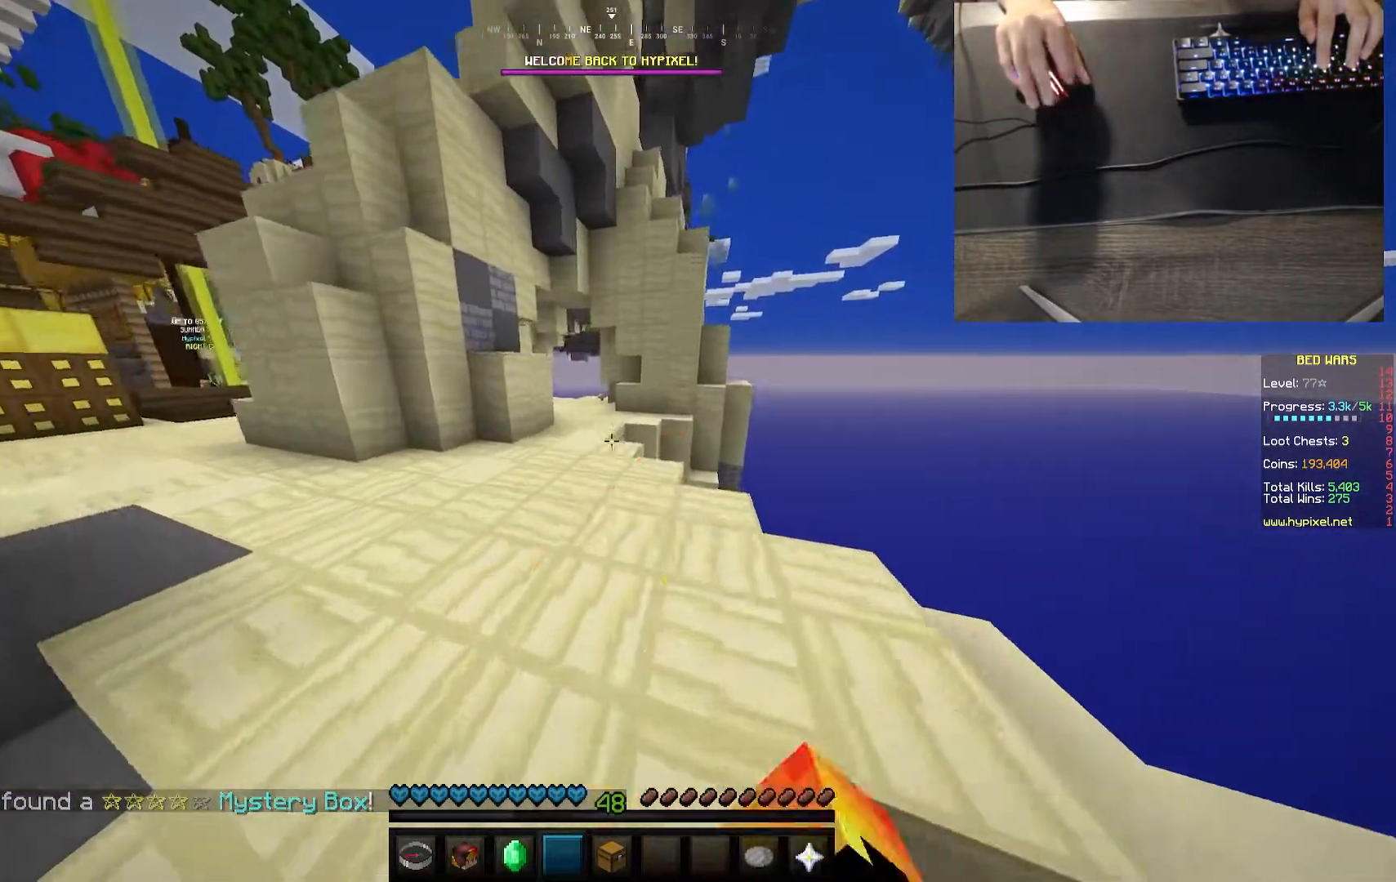
{"keys": ["a"], "mouse": [], "events": [[33, "mouse_left", "up"], [133, "mouse_left", "down"], [233, "mouse_left", "up"], [333, "a", "down"], [383, "w", "up"]]}
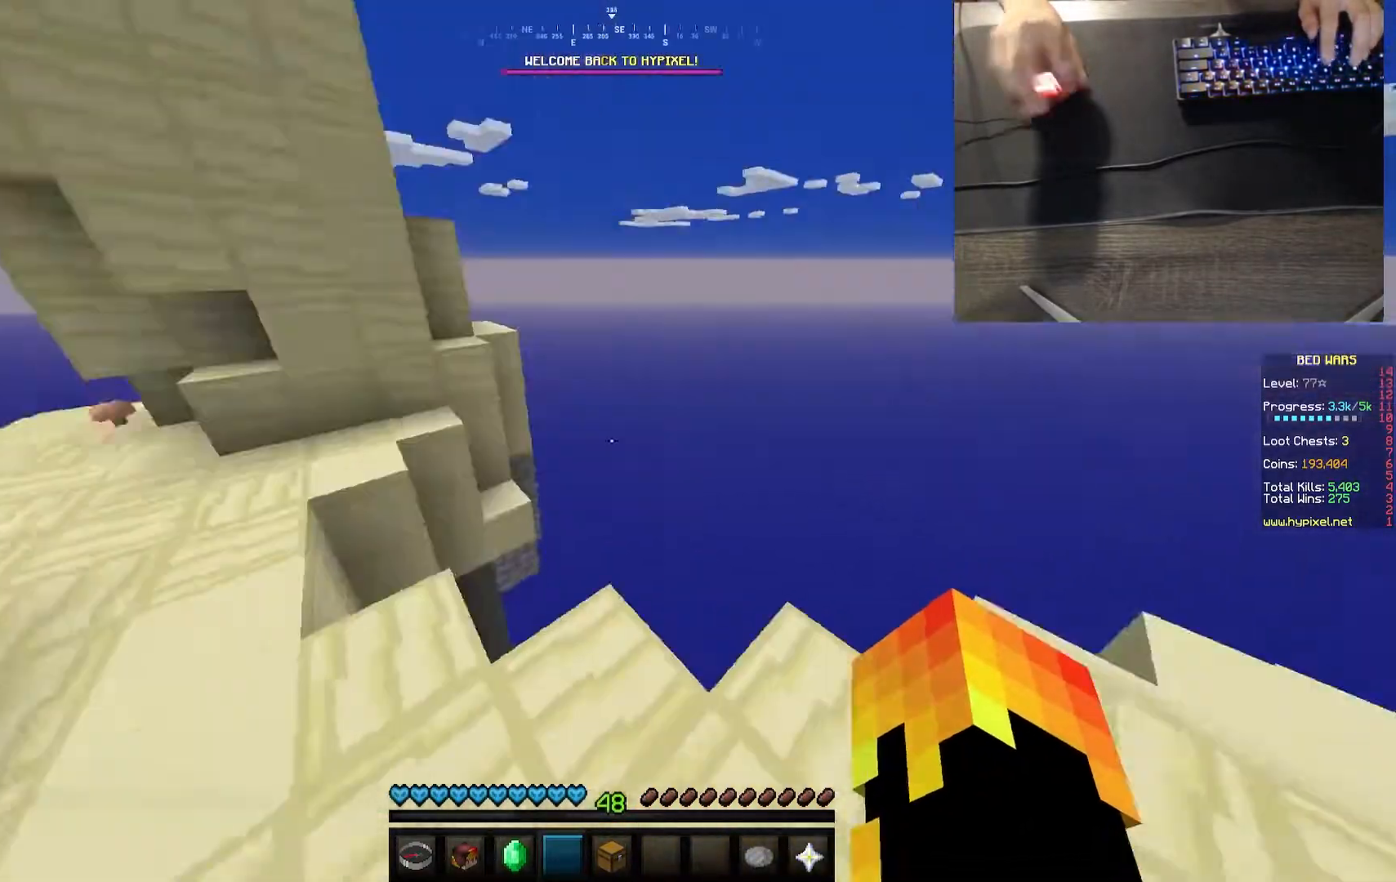
{"keys": ["d", "w"], "mouse": [], "events": [[167, "d", "down"], [167, "s", "down"], [200, "a", "up"], [233, "s", "up"], [483, "w", "down"]]}
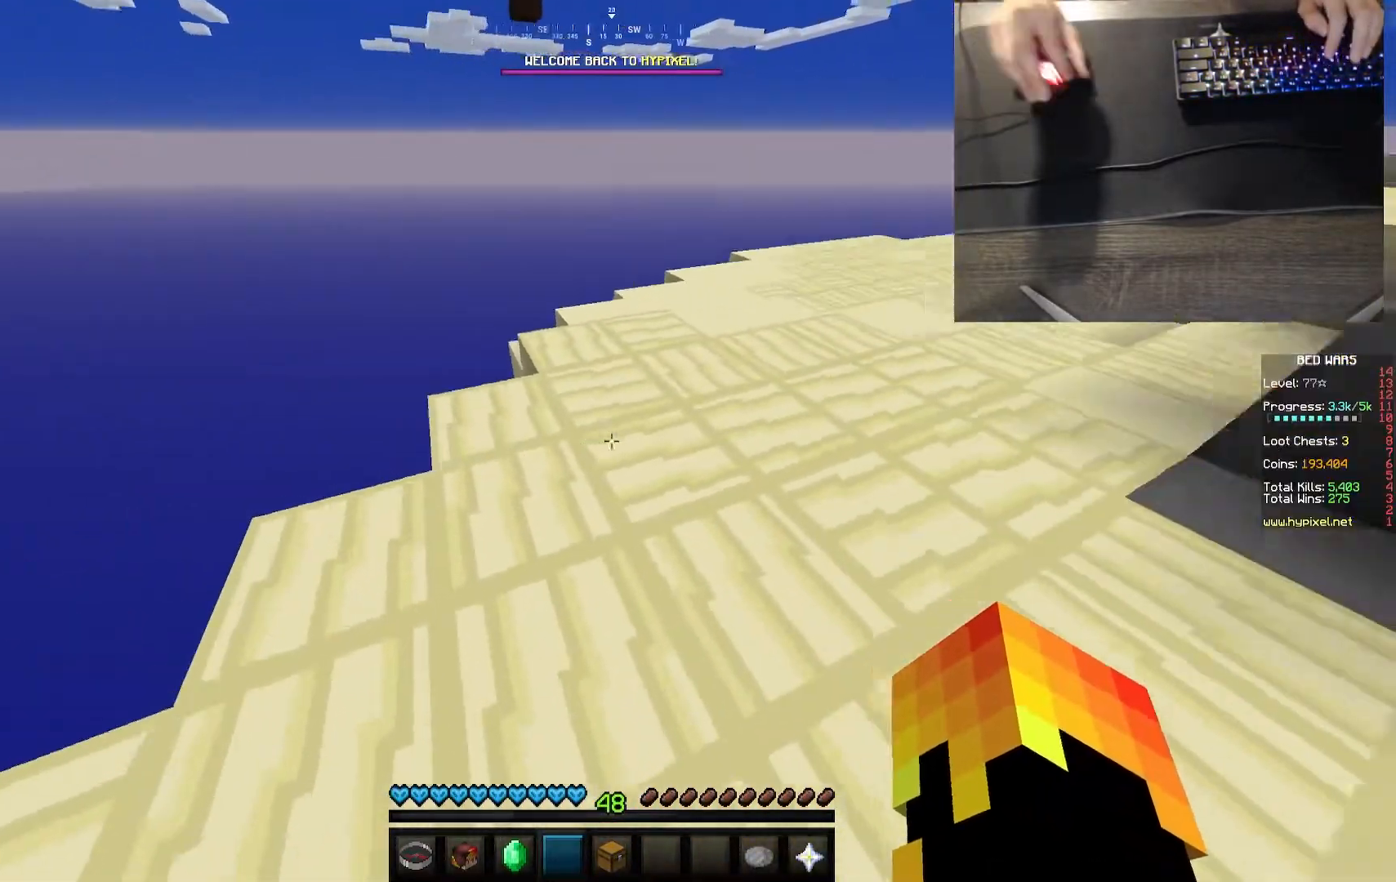
{"keys": ["a", "w"], "mouse": [], "events": [[67, "d", "up"], [350, "a", "down"]]}
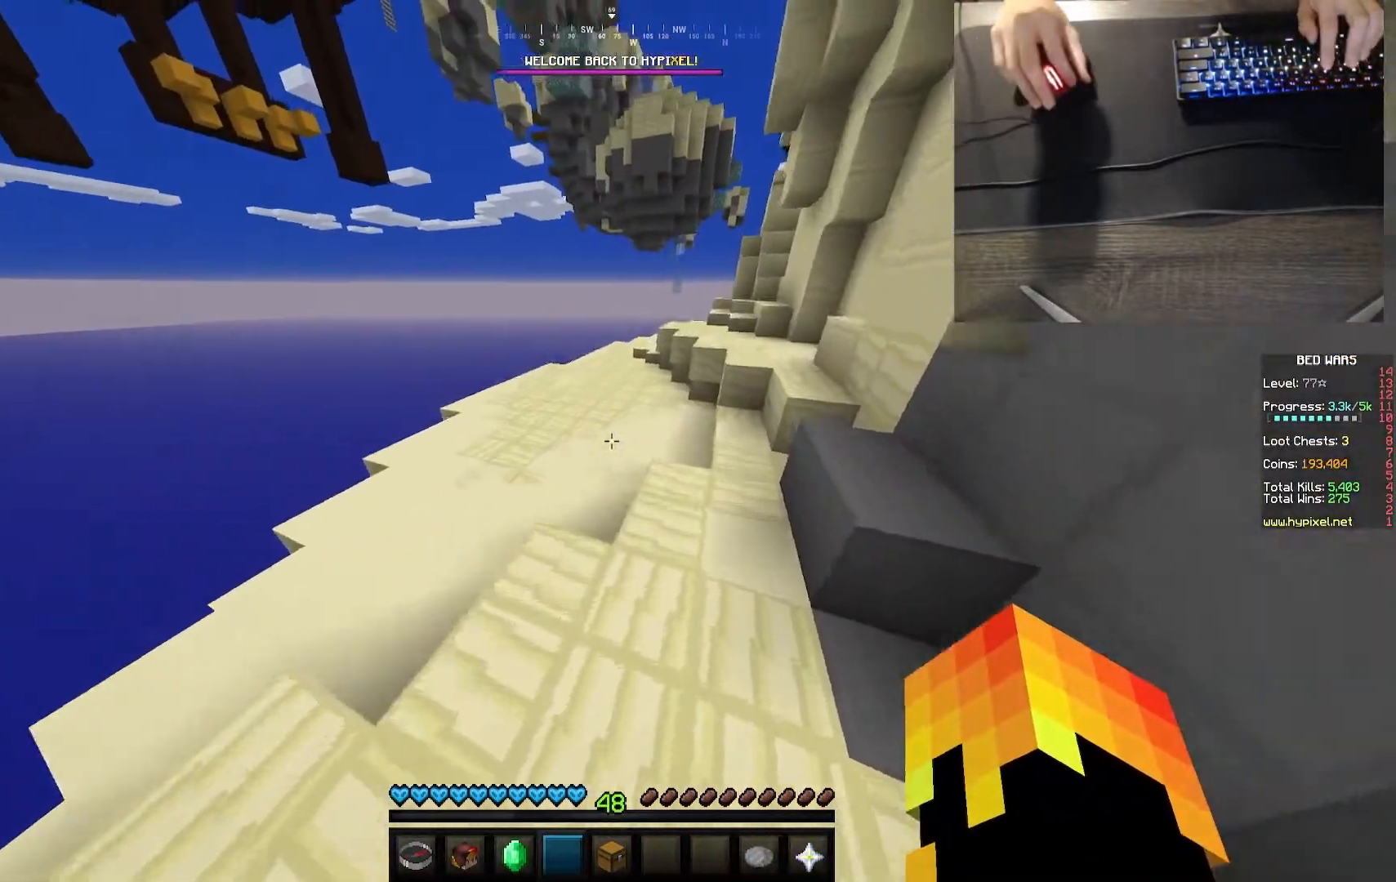
{"keys": ["a", "w"], "mouse": [], "events": []}
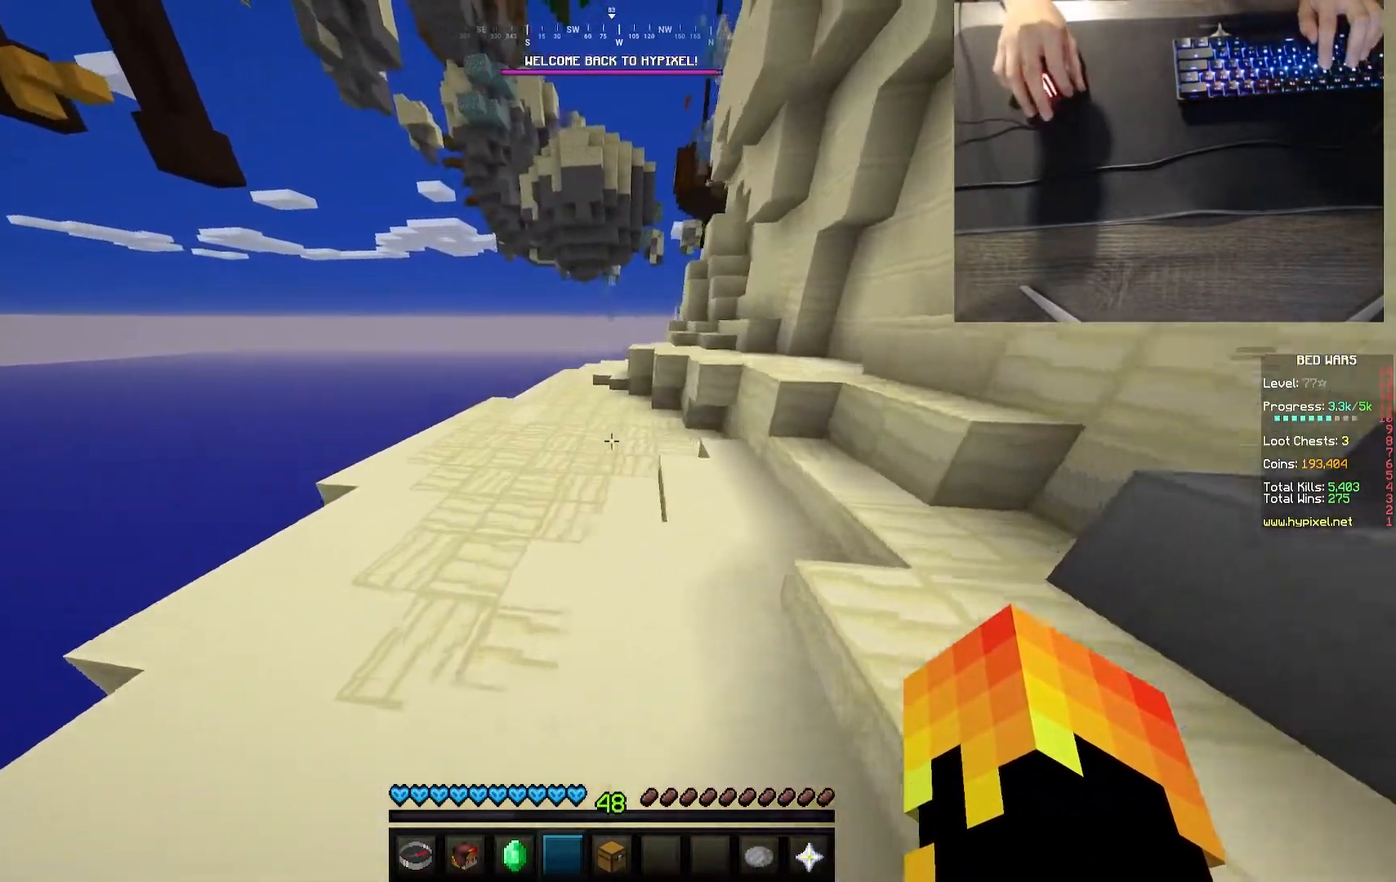
{"keys": ["w"], "mouse": [], "events": [[217, "a", "up"]]}
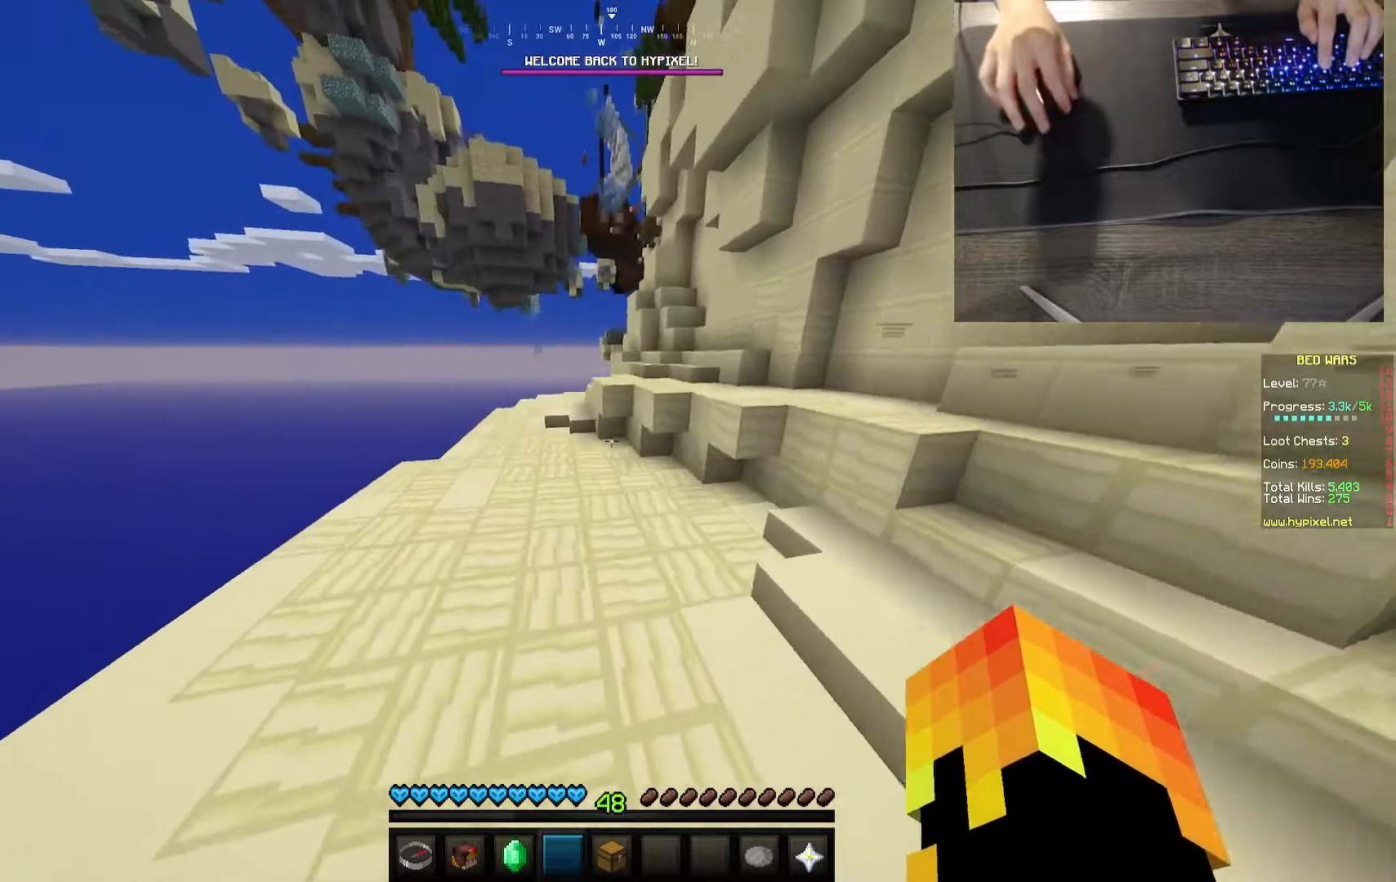
{"keys": ["a", "w"], "mouse": [], "events": [[417, "a", "down"]]}
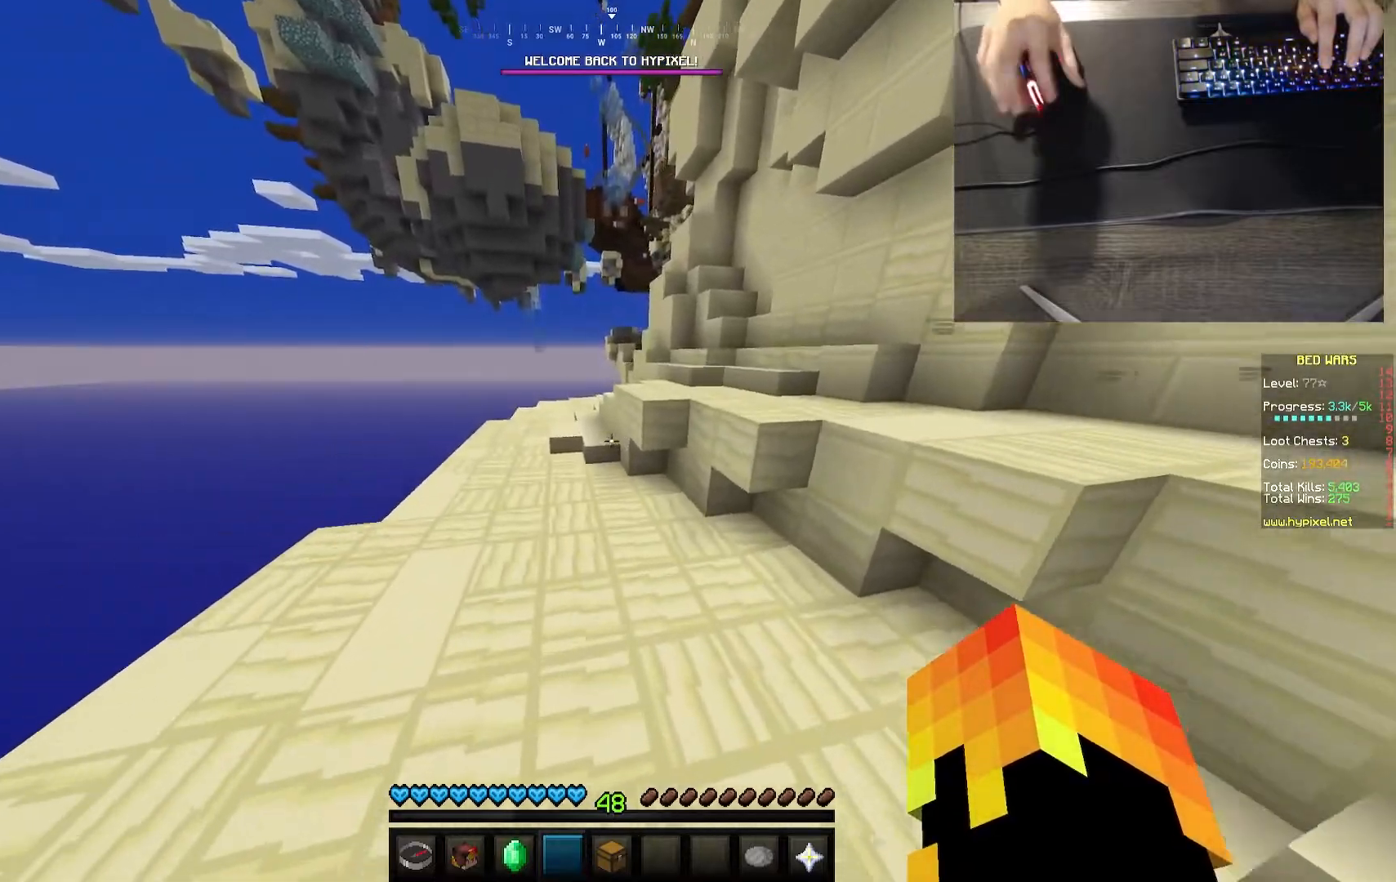
{"keys": ["a", "w"], "mouse": [], "events": []}
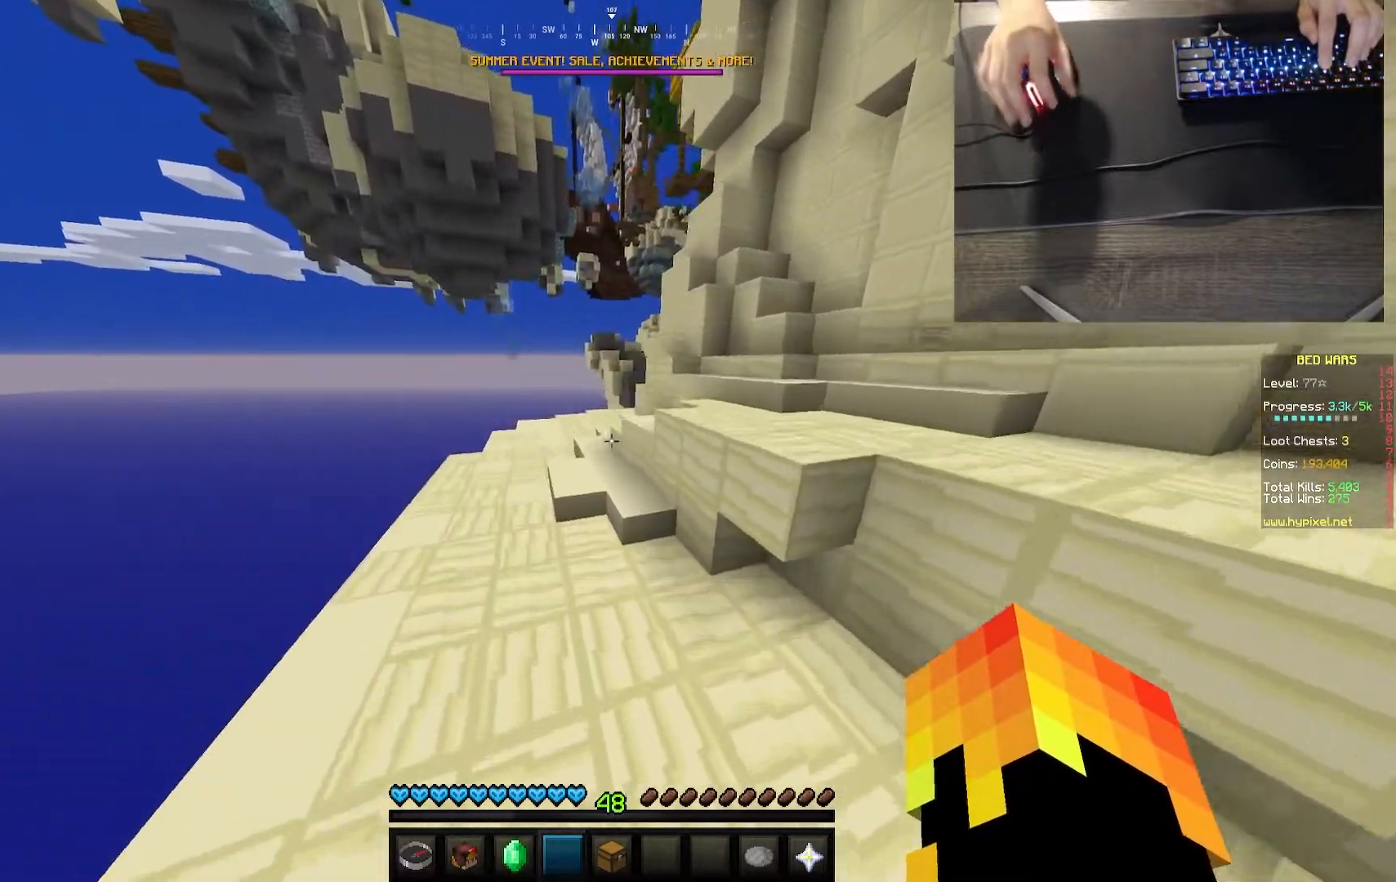
{"keys": ["w"], "mouse": [], "events": [[117, "a", "up"]]}
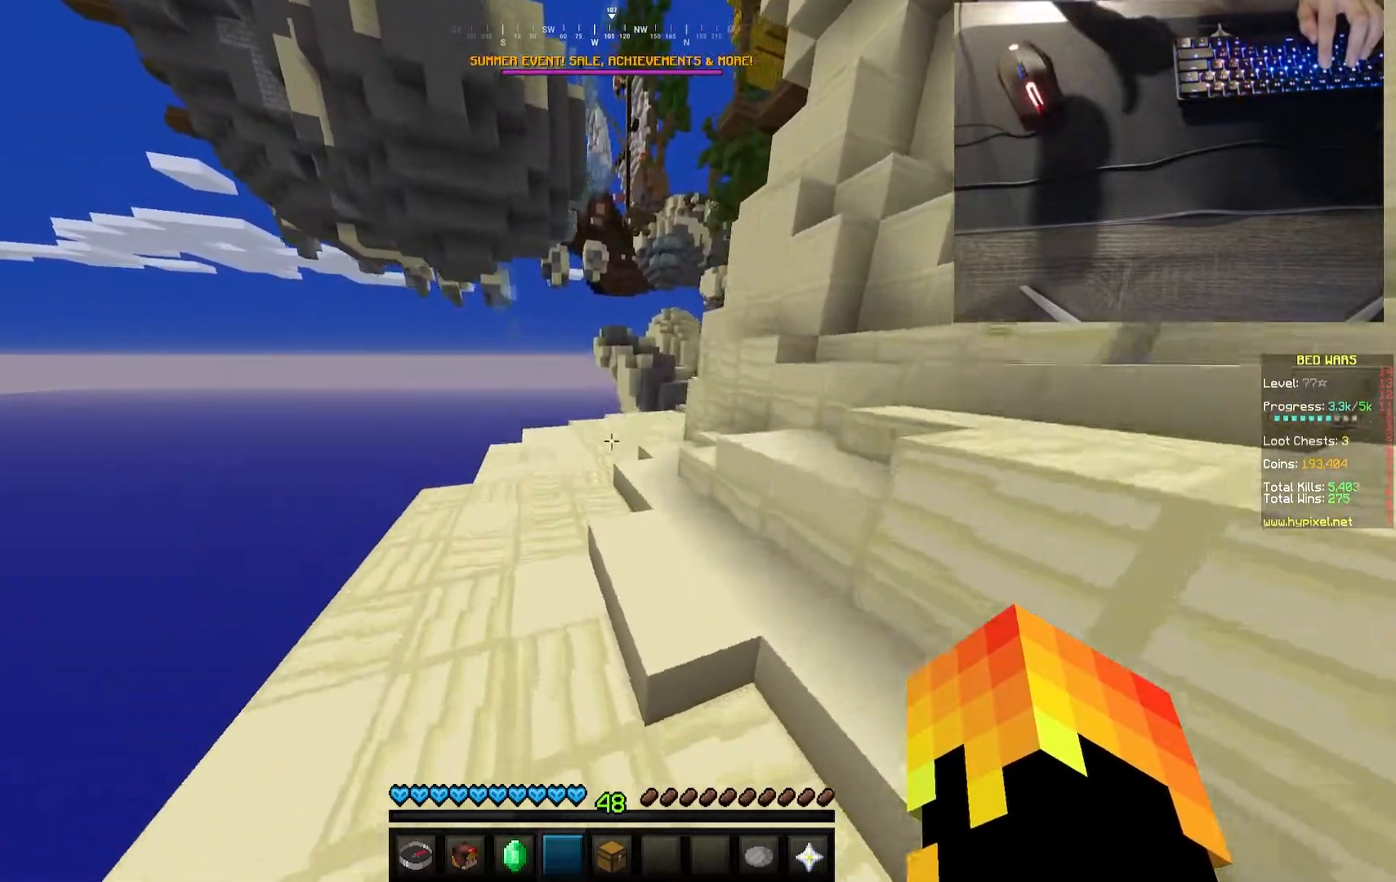
{"keys": ["w"], "mouse": [], "events": []}
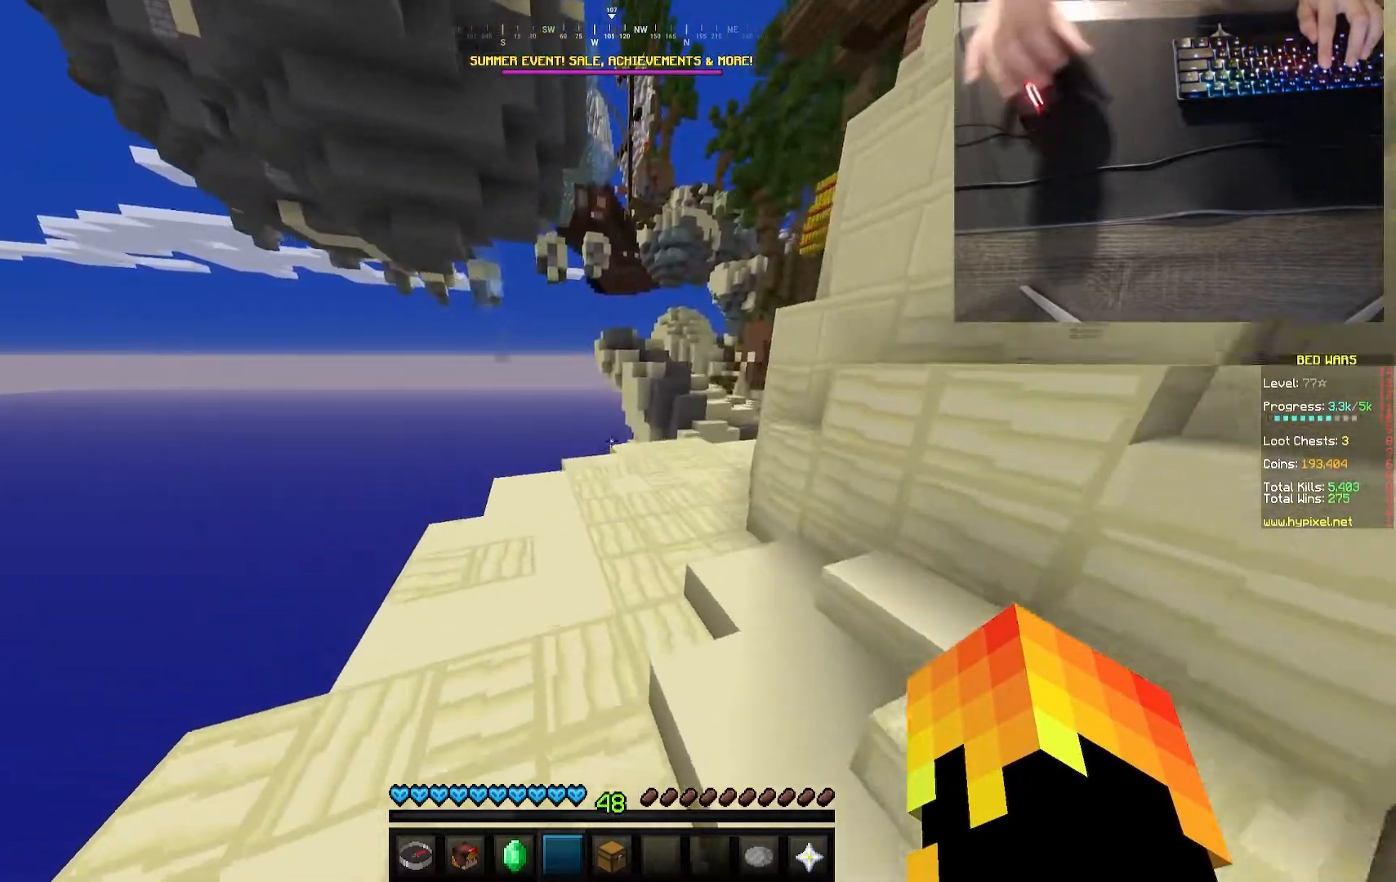
{"keys": ["a", "w"], "mouse": [], "events": [[400, "a", "down"]]}
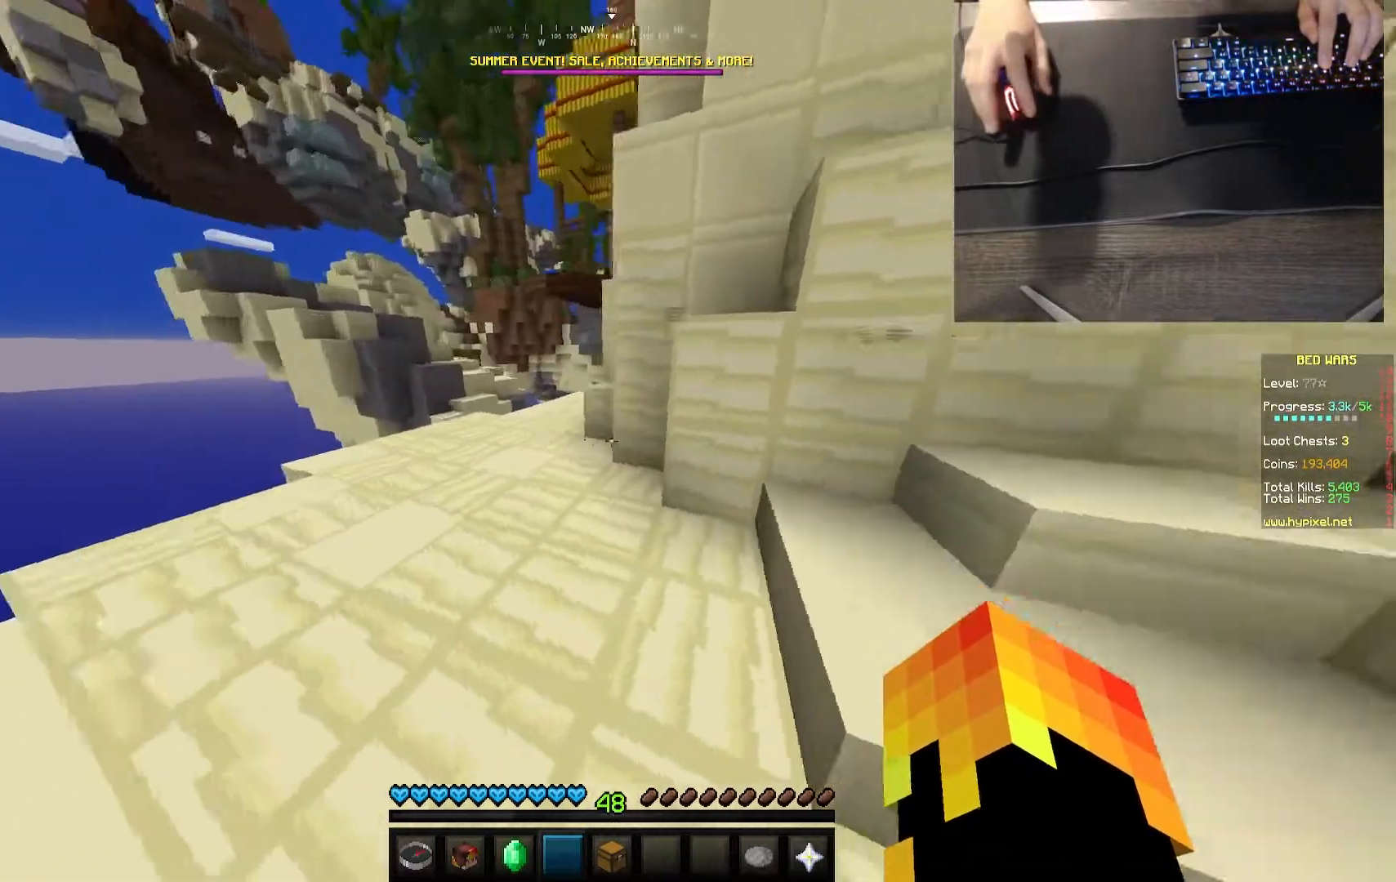
{"keys": ["a", "w"], "mouse": [], "events": []}
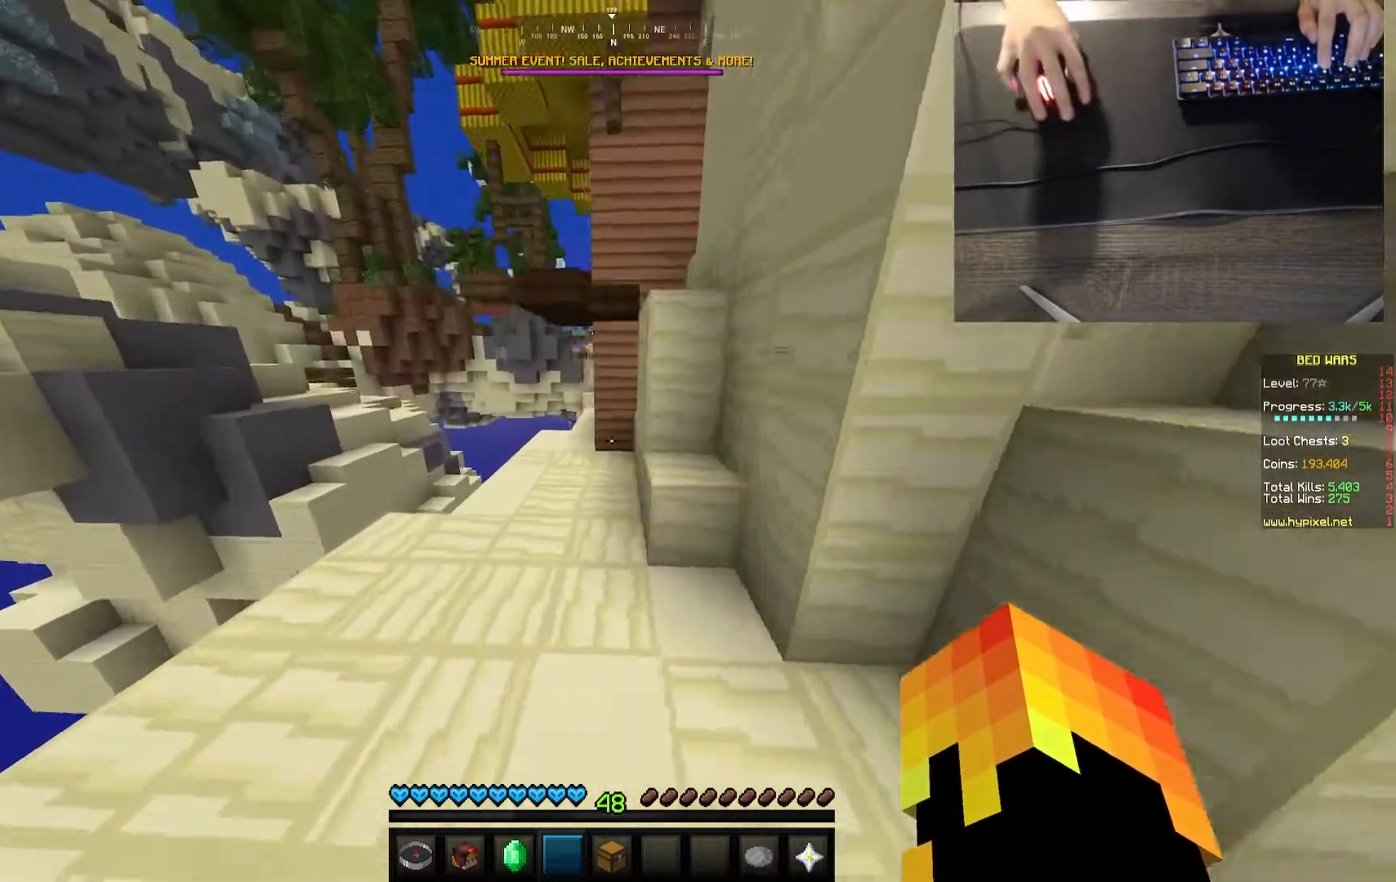
{"keys": ["d", "s"], "mouse": [], "events": [[83, "a", "up"], [150, "w", "up"], [283, "d", "down"], [333, "s", "down"]]}
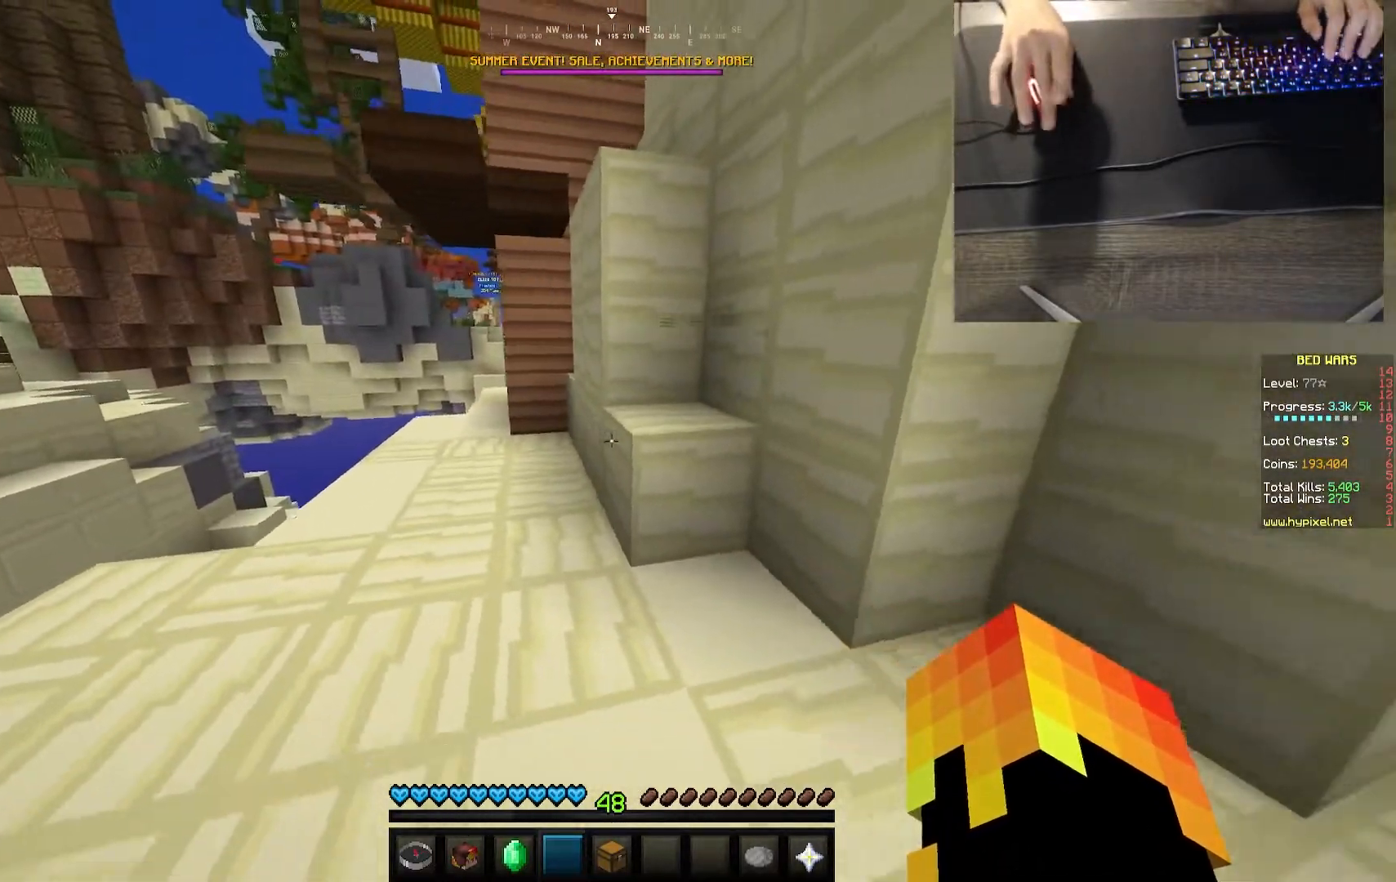
{"keys": [], "mouse": ["left"], "events": [[17, "d", "up"], [83, "s", "up"], [100, "mouse_left", "down"]]}
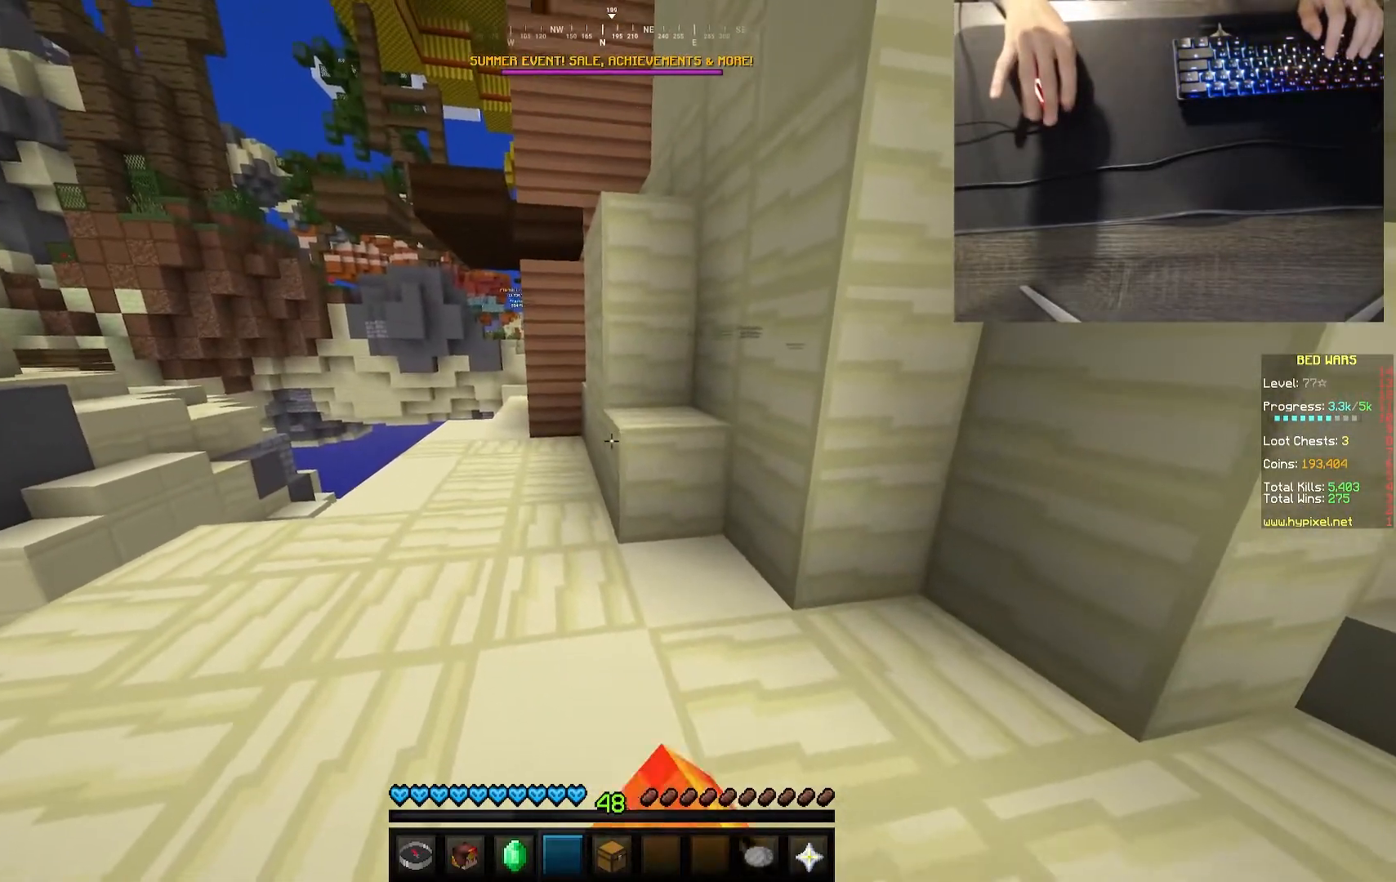
{"keys": [], "mouse": [], "events": [[417, "mouse_left", "up"]]}
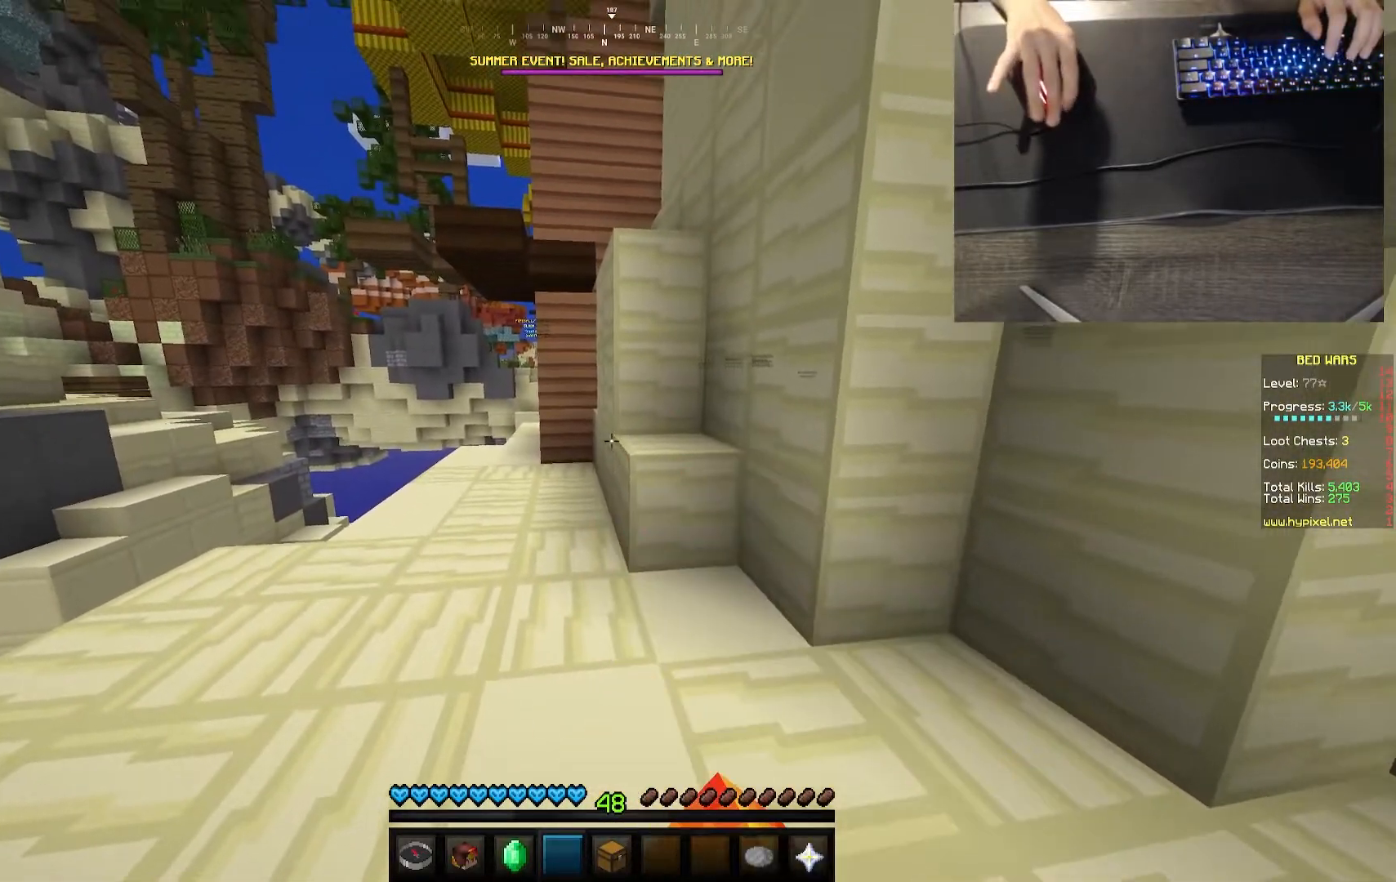
{"keys": ["d", "w"], "mouse": [], "events": [[167, "d", "down"], [450, "w", "down"]]}
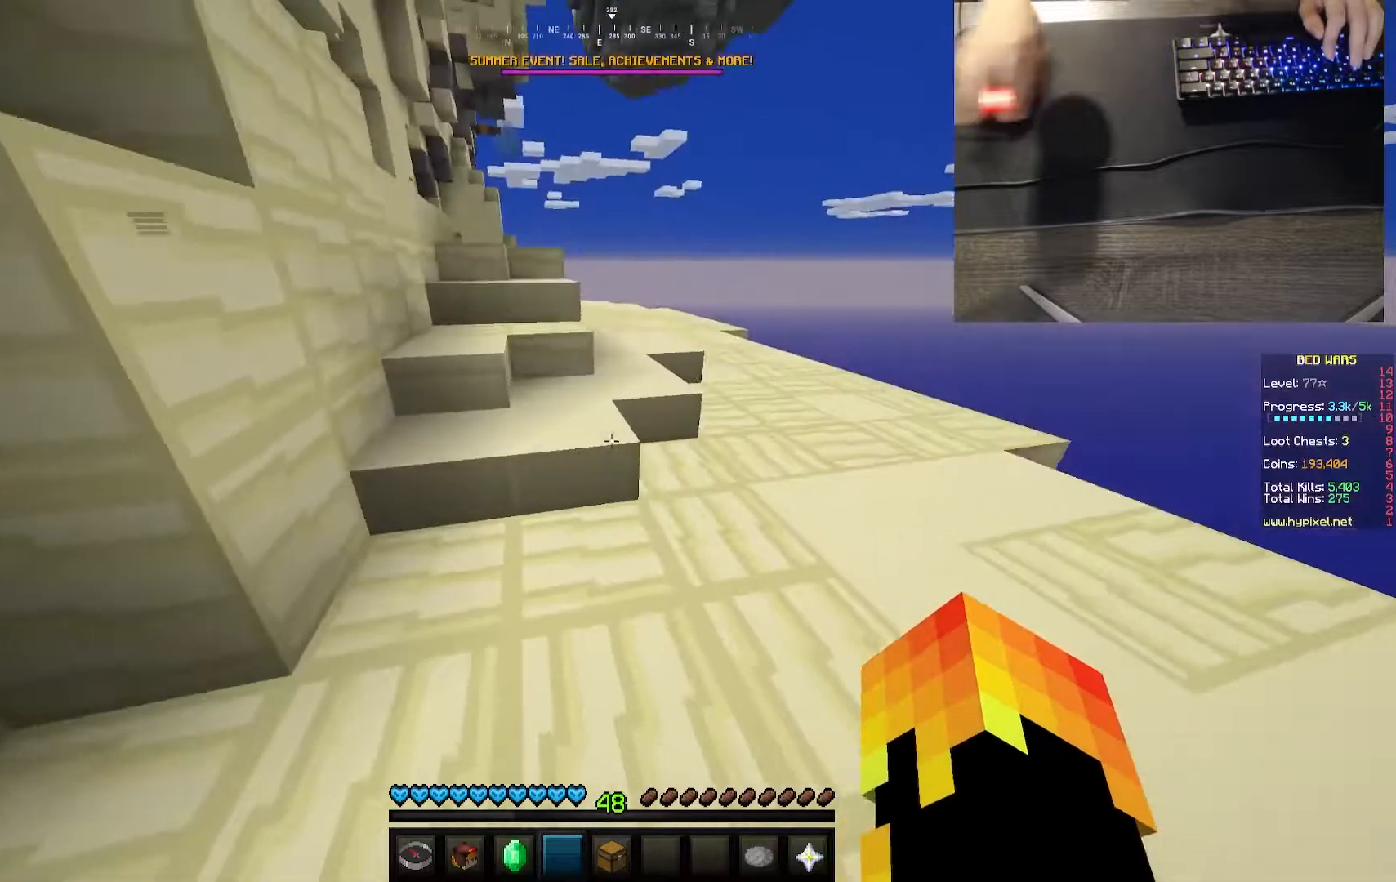
{"keys": ["w"], "mouse": [], "events": [[150, "d", "up"]]}
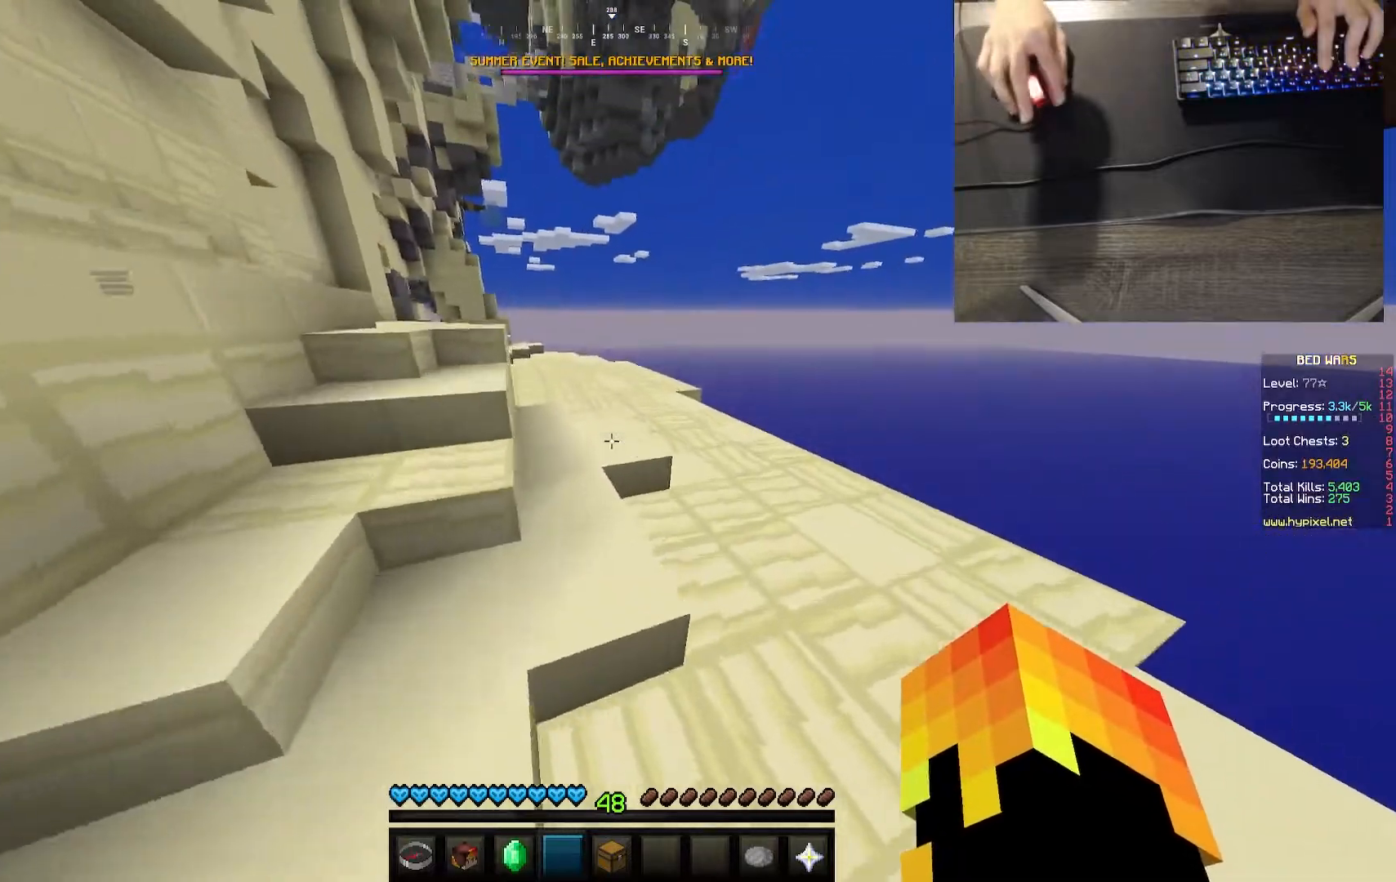
{"keys": ["d", "w"], "mouse": ["left", "right"], "events": [[383, "mouse_left", "down"], [383, "mouse_right", "down"], [433, "d", "down"]]}
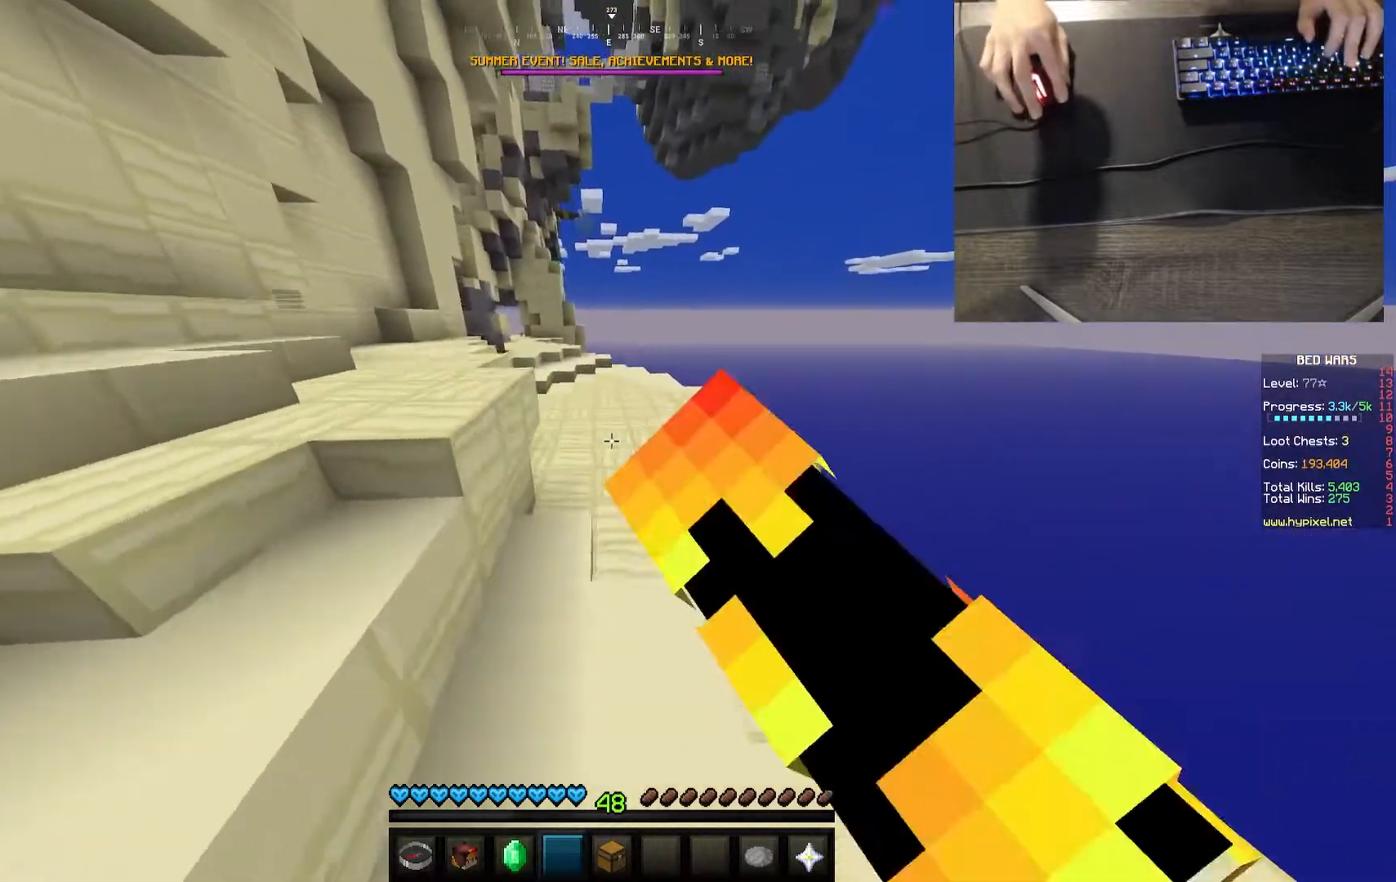
{"keys": [], "mouse": [], "events": [[67, "w", "up"], [250, "s", "down"], [300, "mouse_left", "up"], [350, "mouse_right", "up"], [383, "d", "up"], [400, "s", "up"]]}
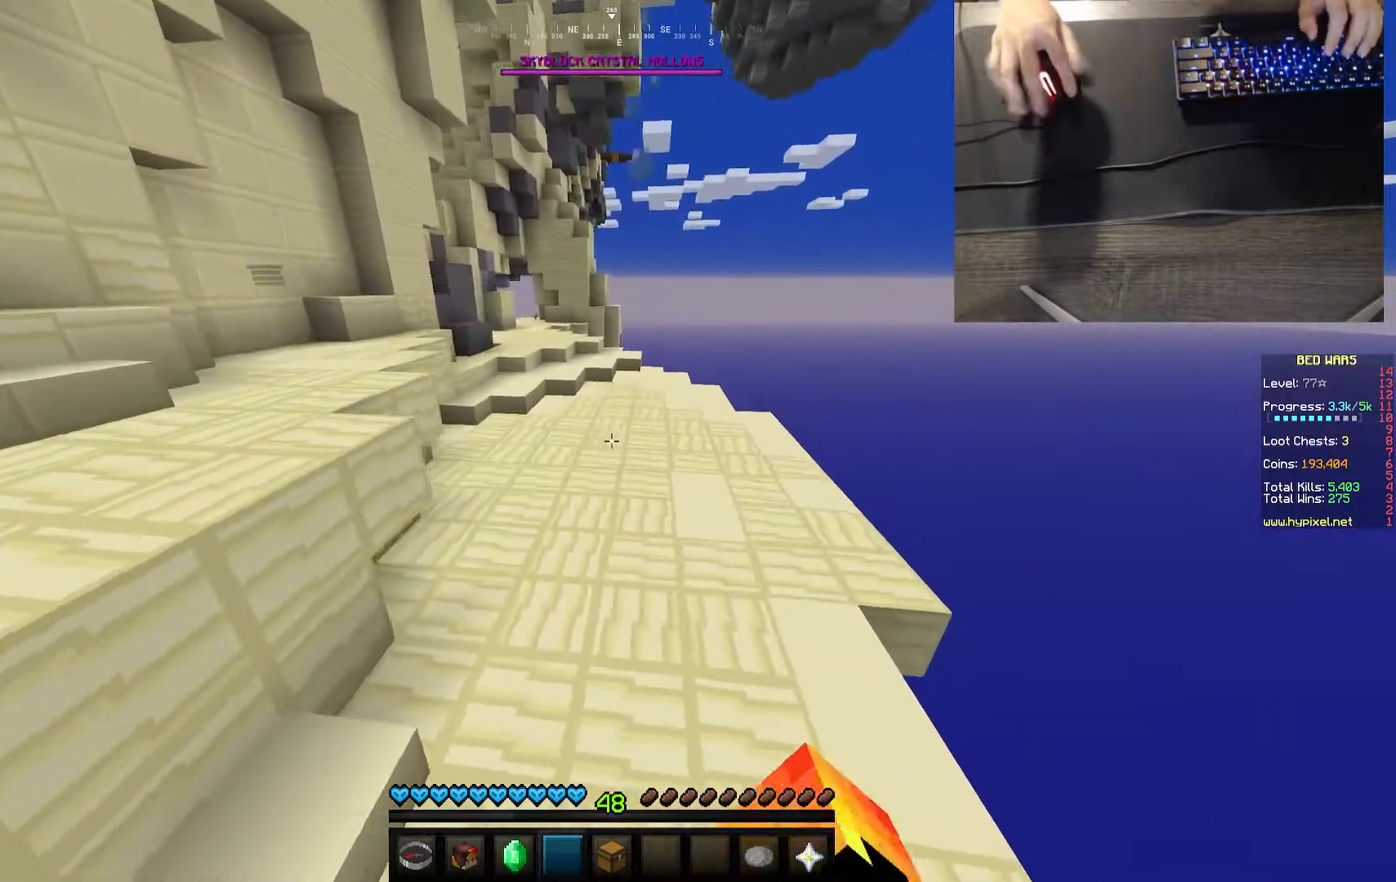
{"keys": [], "mouse": [], "events": []}
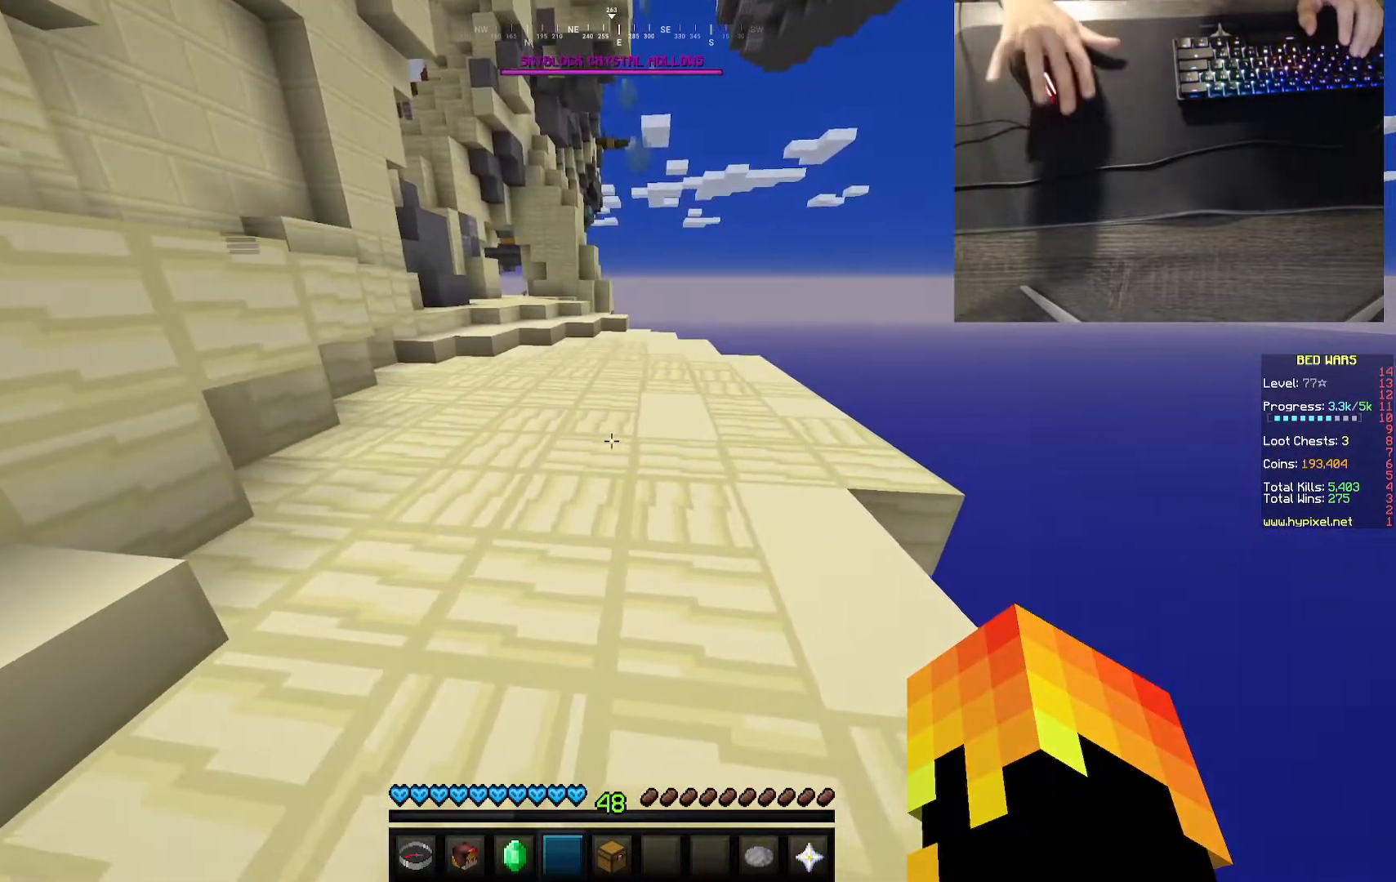
{"keys": [], "mouse": [], "events": []}
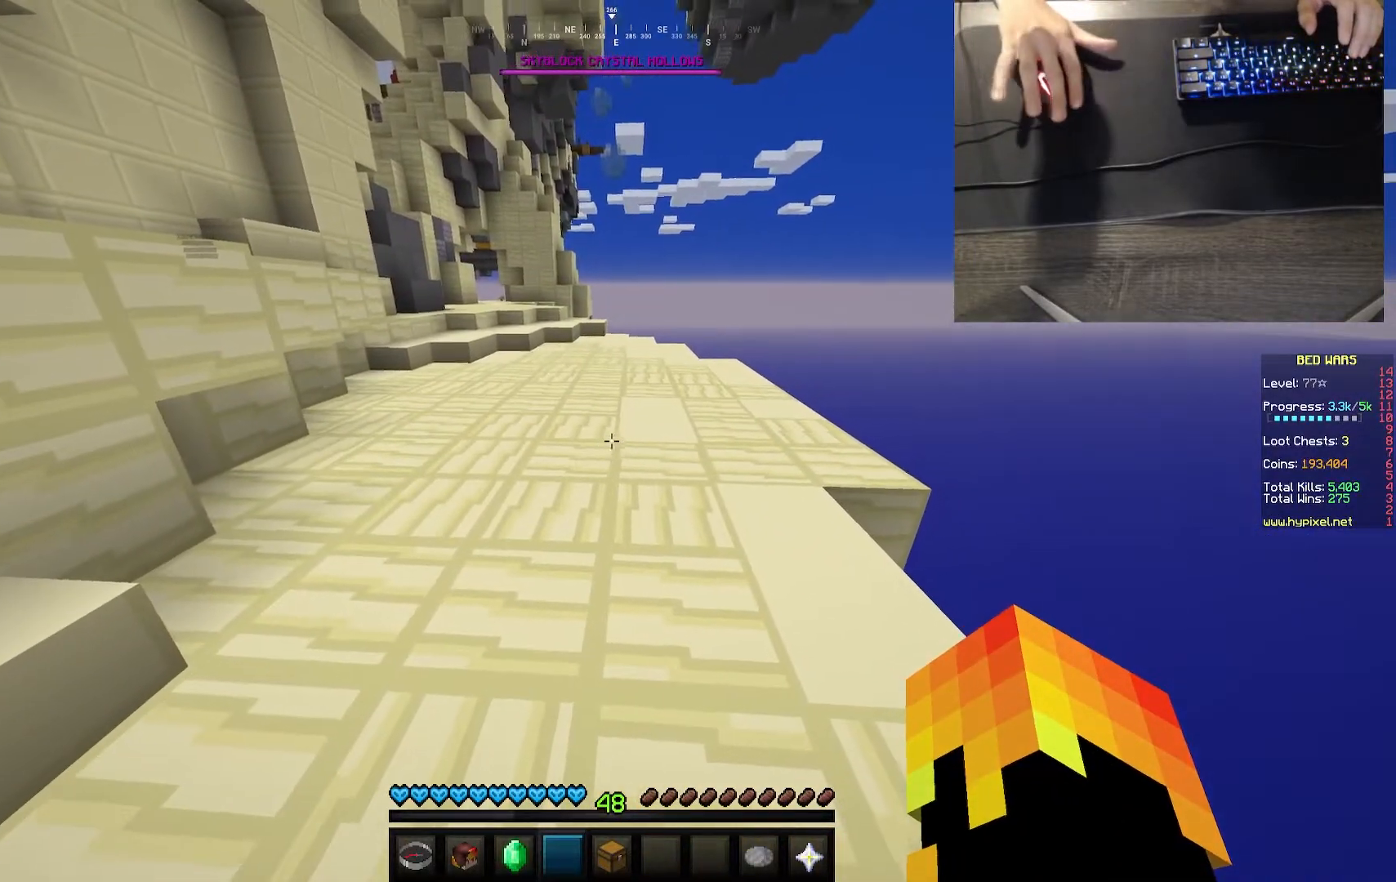
{"keys": [], "mouse": [], "events": []}
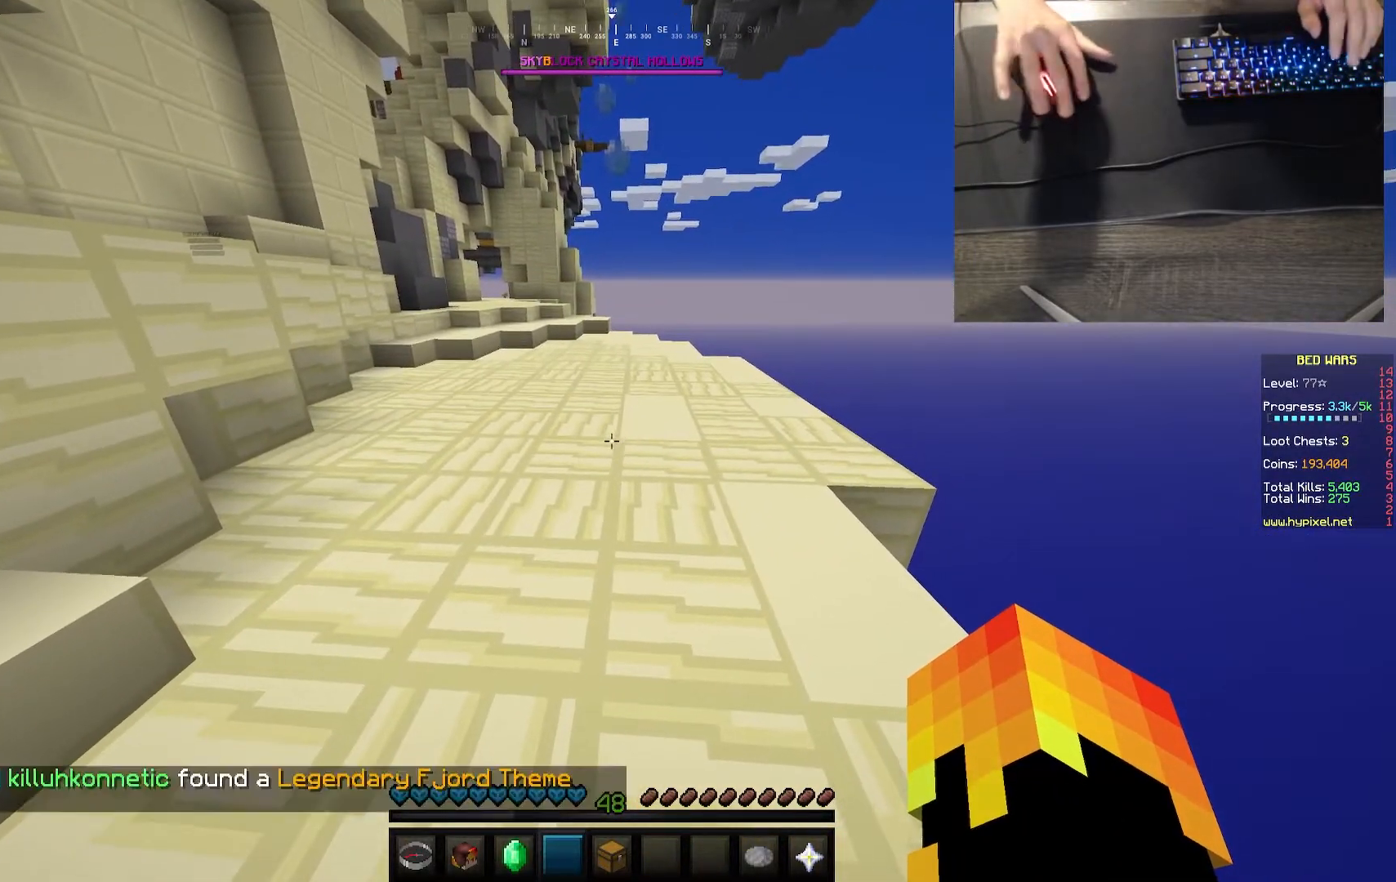
{"keys": ["w"], "mouse": [], "events": [[17, "w", "down"]]}
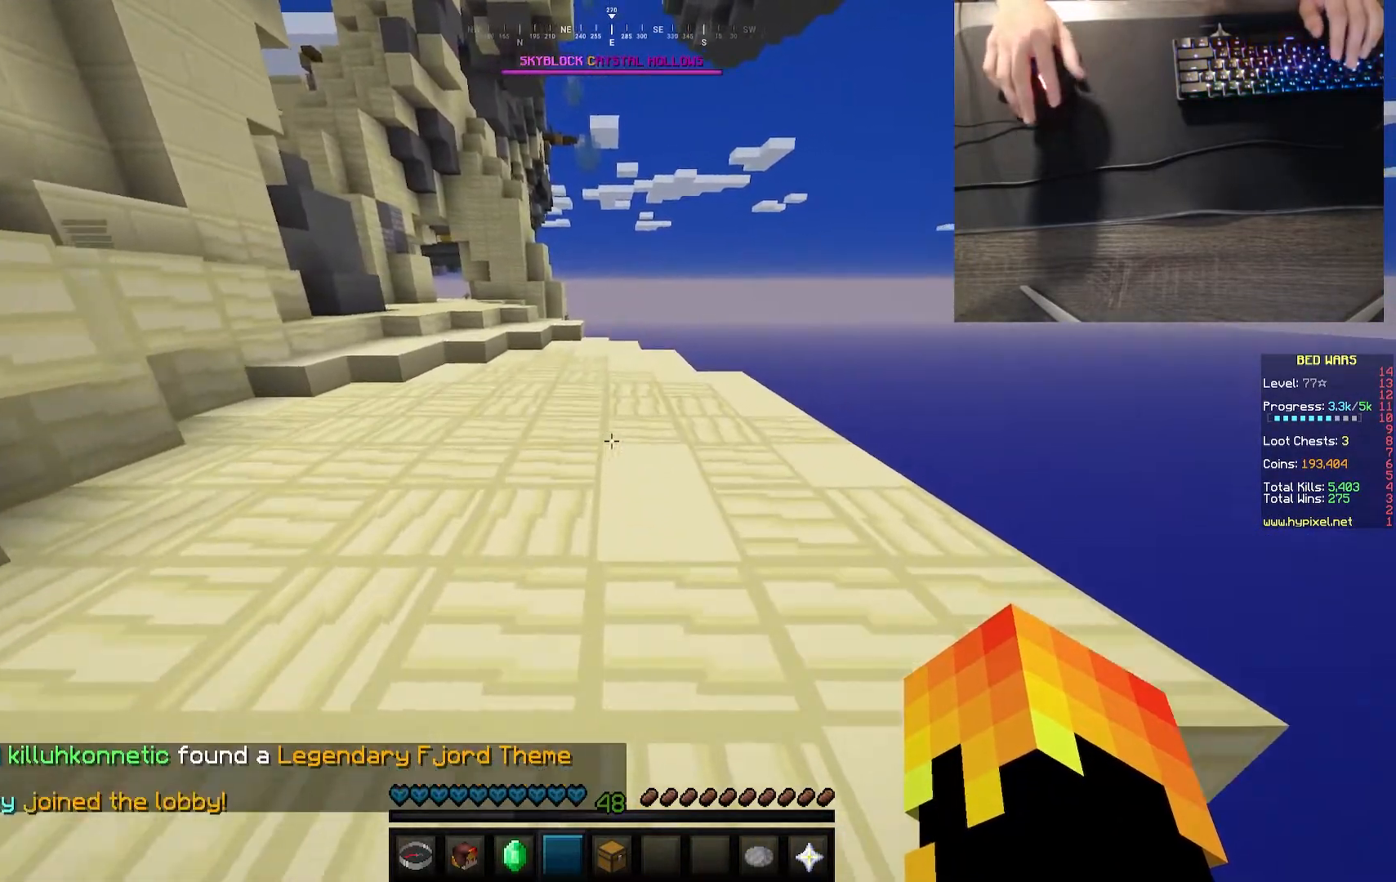
{"keys": ["w"], "mouse": [], "events": []}
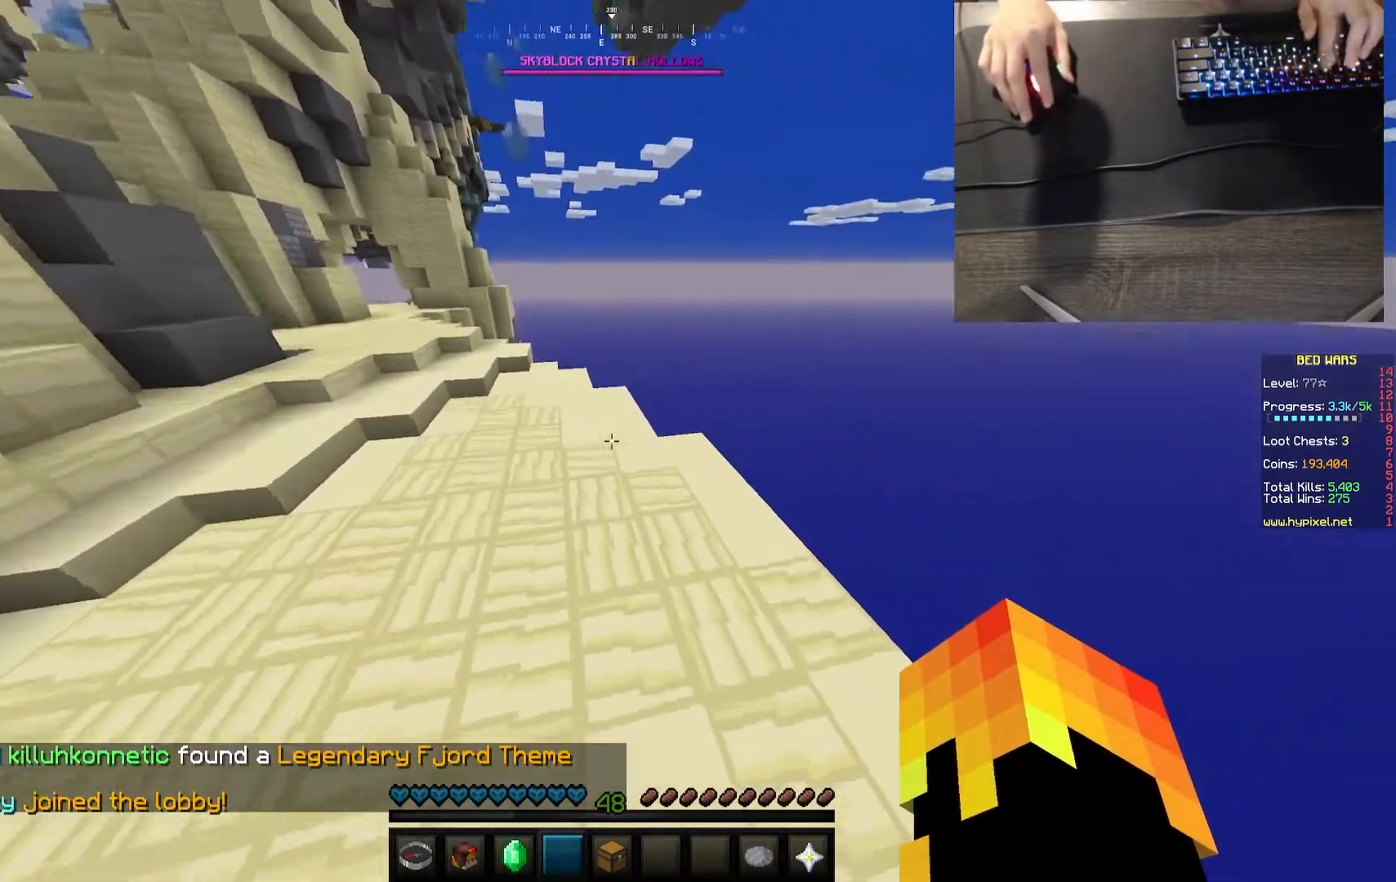
{"keys": ["a", "w"], "mouse": [], "events": [[50, "d", "down"], [433, "a", "down"], [450, "d", "up"]]}
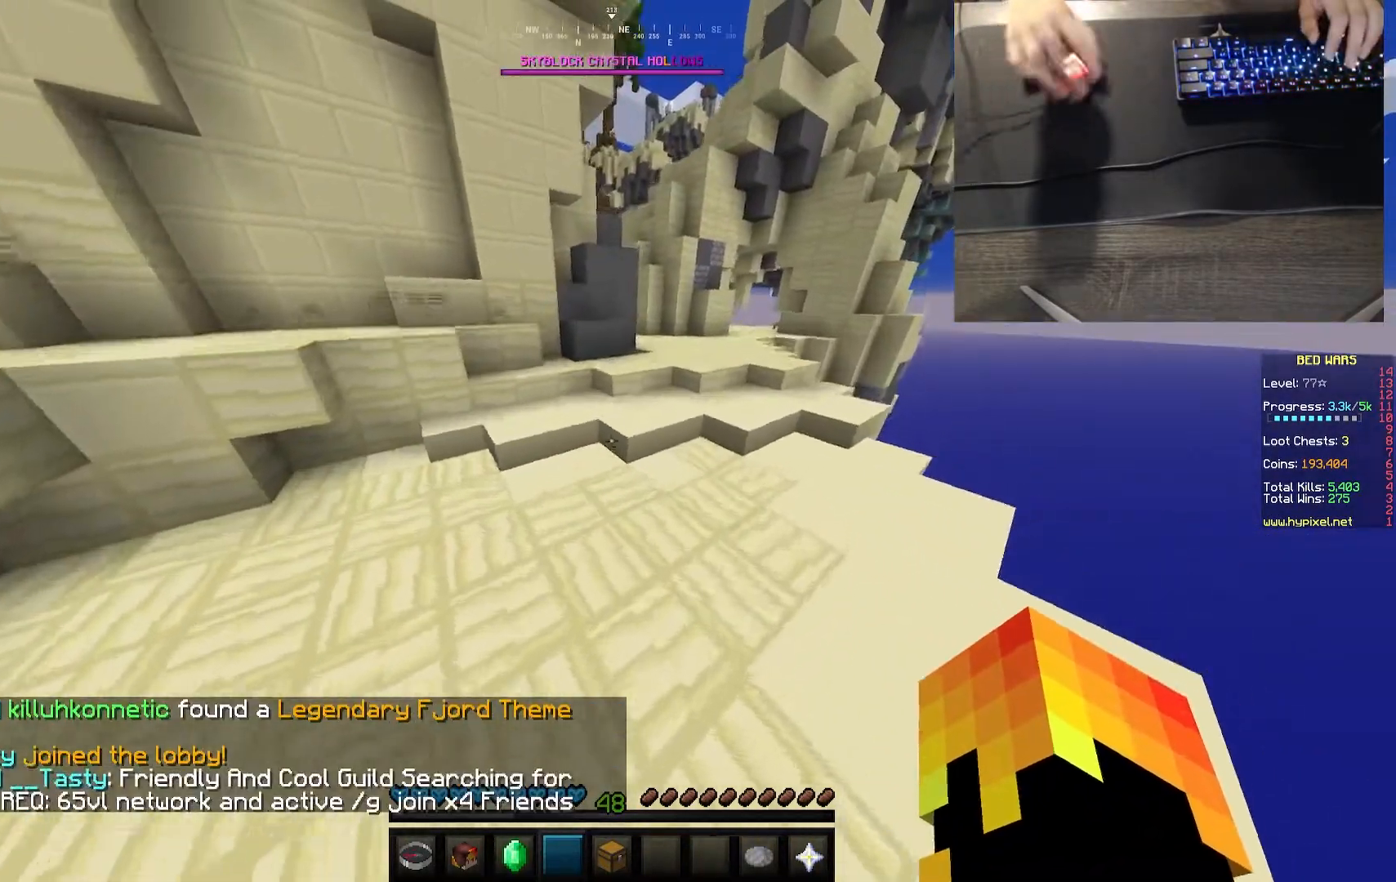
{"keys": ["a", "s"], "mouse": [], "events": [[150, "w", "up"], [350, "s", "down"]]}
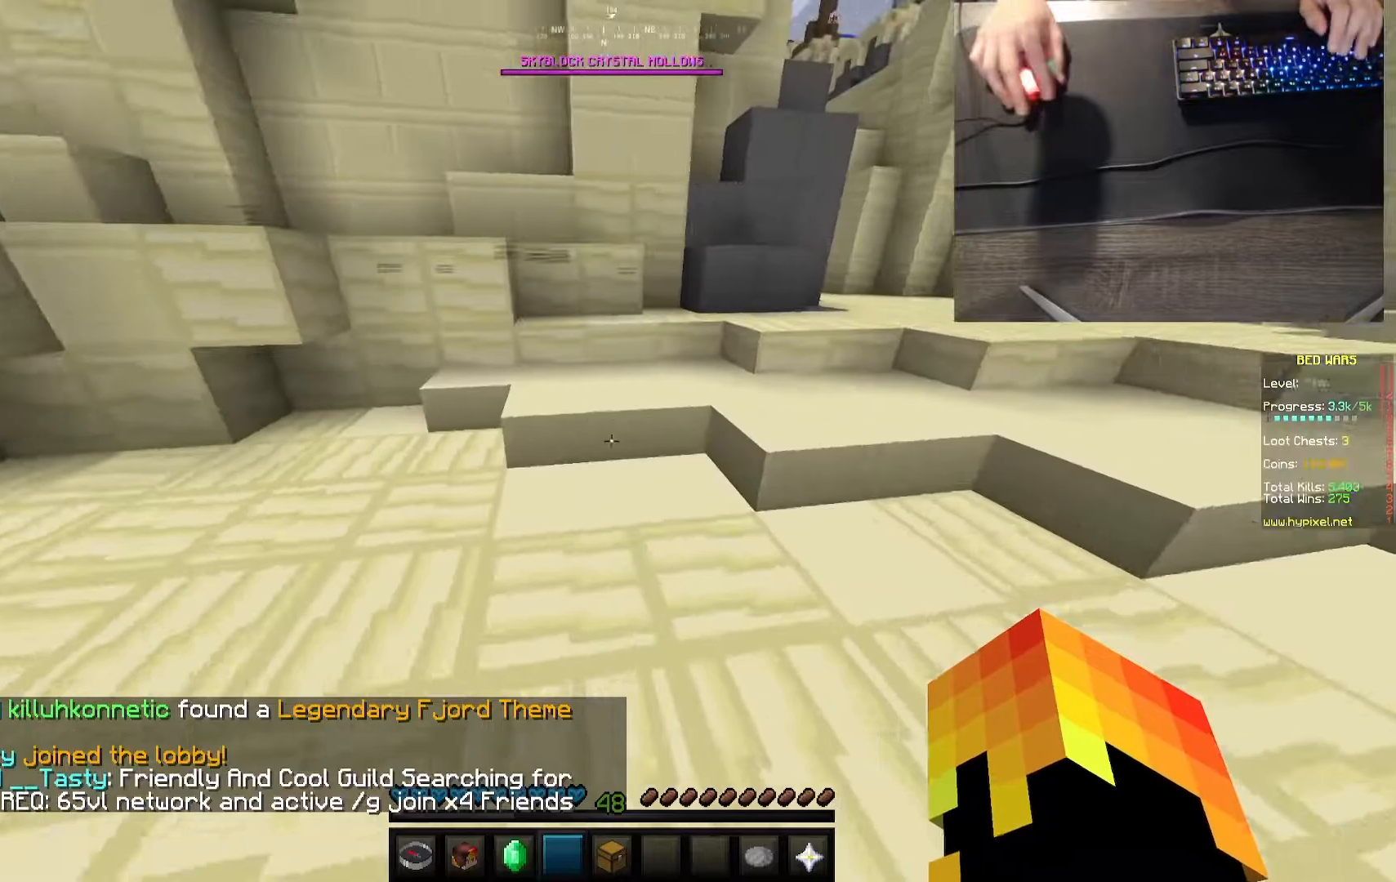
{"keys": ["w"], "mouse": [], "events": [[100, "s", "up"], [200, "w", "down"], [483, "a", "up"]]}
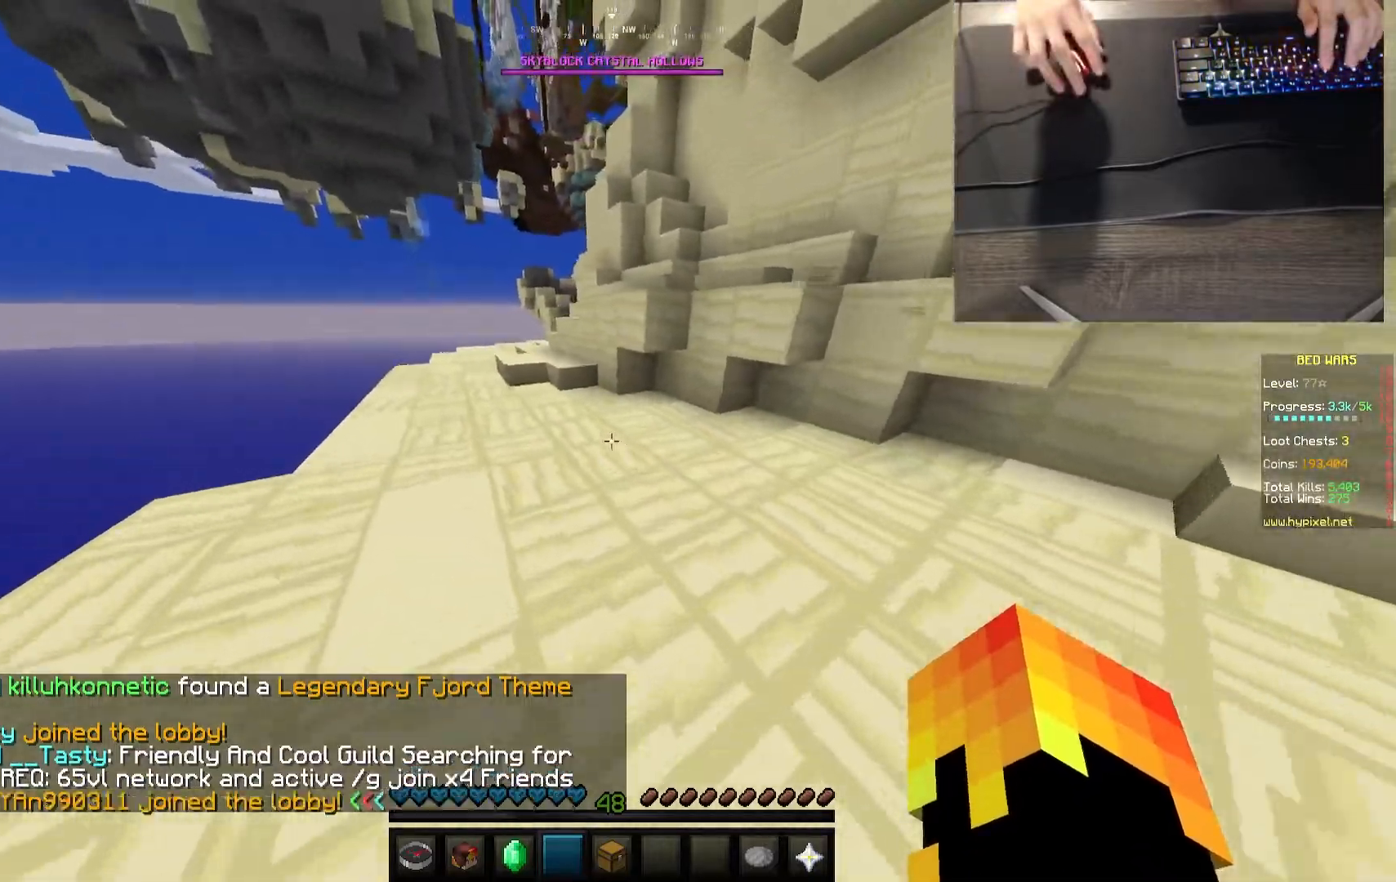
{"keys": ["a", "w"], "mouse": [], "events": [[233, "a", "down"]]}
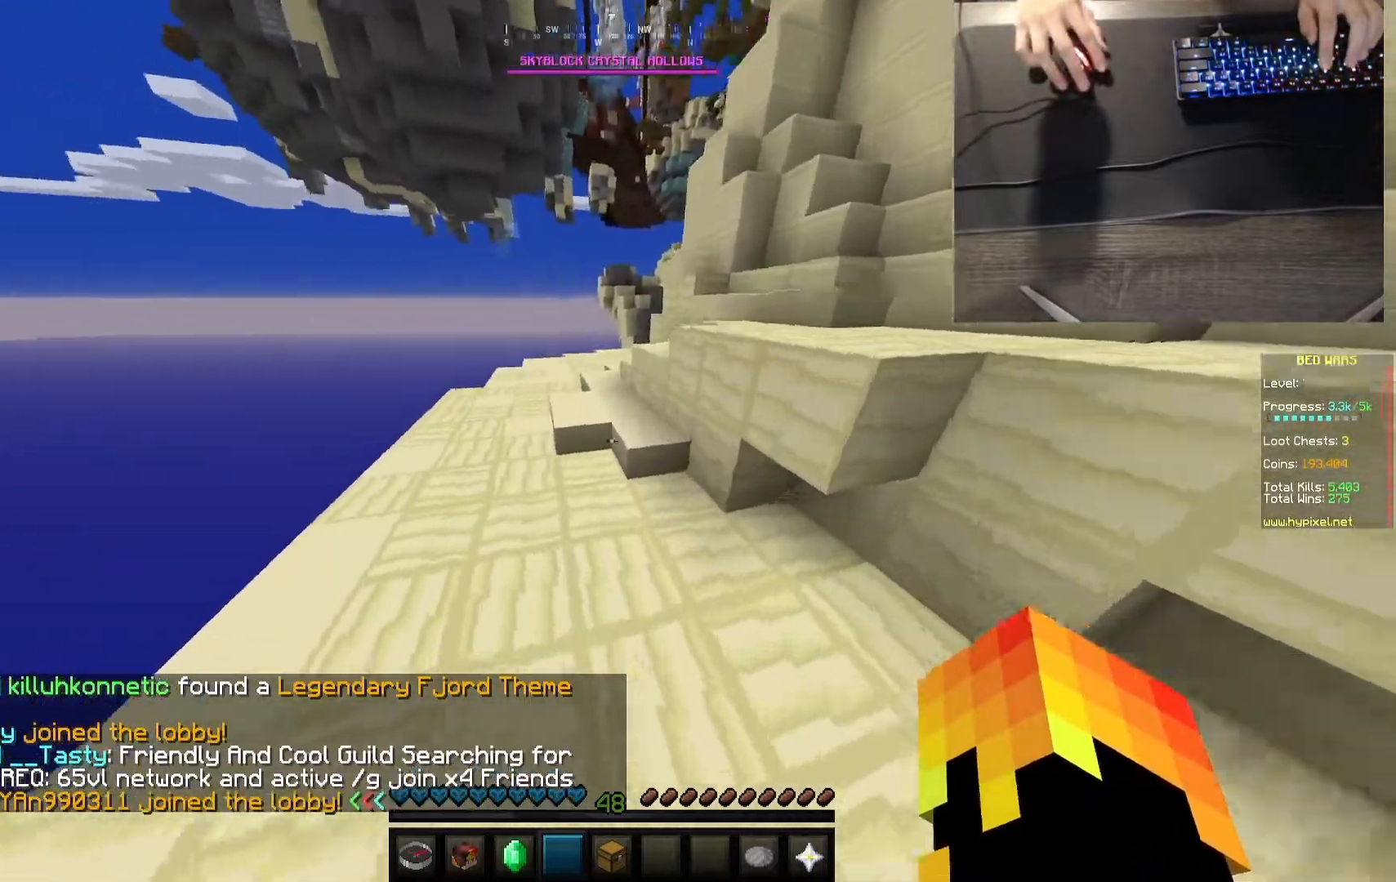
{"keys": ["a", "w"], "mouse": [], "events": []}